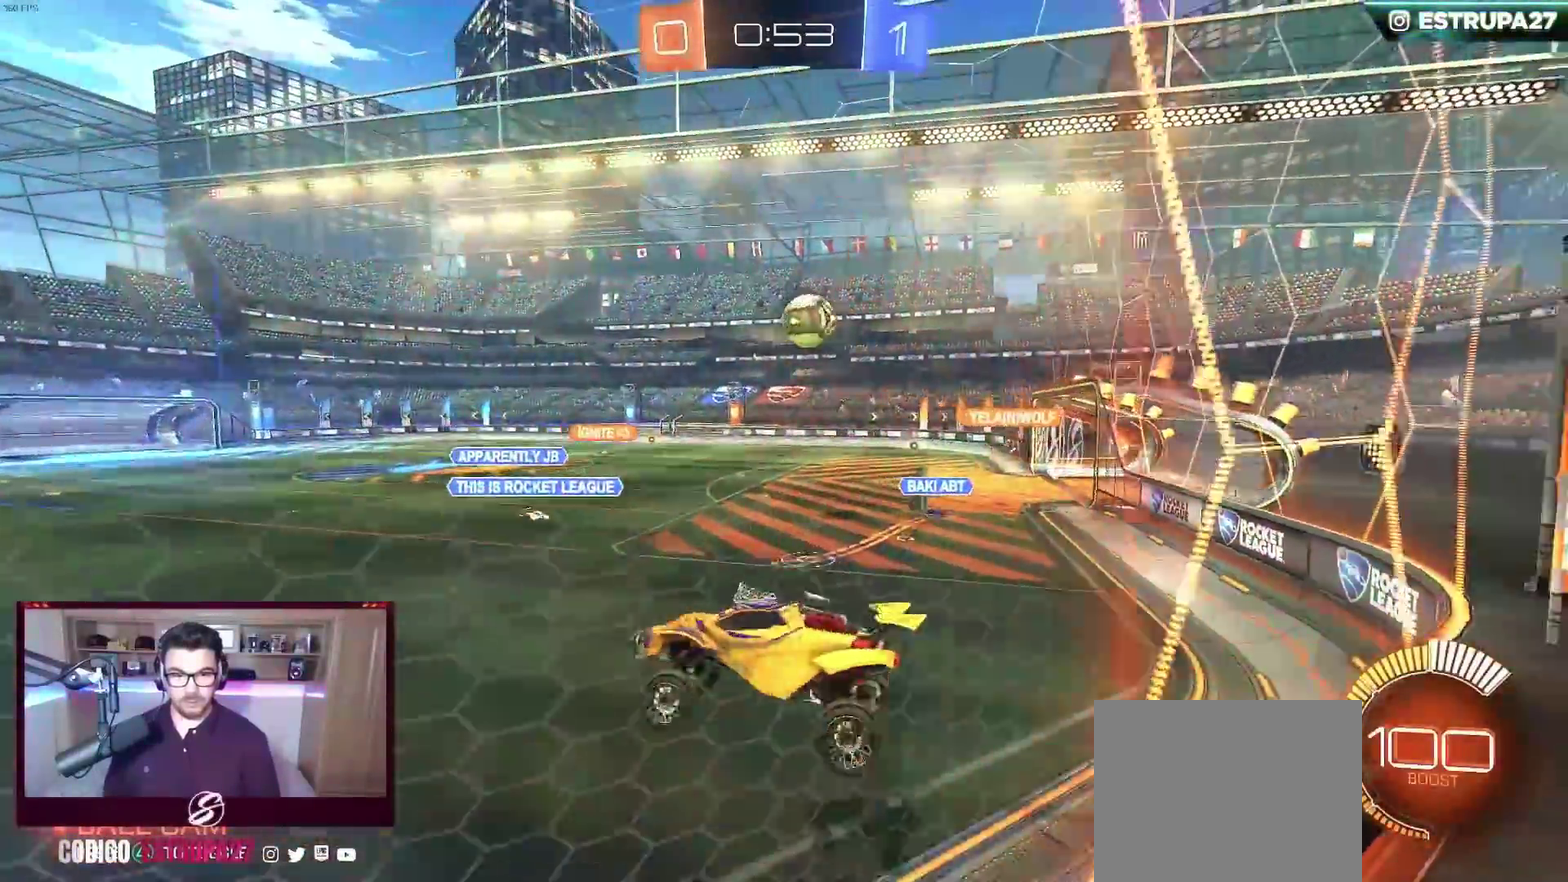
Gameplay with a controller (Xbox layout); each line is a JSON object with the inputs held at the frame after it. "events" lists button and stick changes between this image and that frame as [ms after this image, input, new state], when the widget could be followed in between. Not read: R3 right_stick.
{"buttons": ["R2"], "left_stick": "center", "events": [[50, "left_stick", "center"], [217, "L1", "down"], [250, "left_stick", "right"], [400, "L1", "up"], [483, "left_stick", "center"]]}
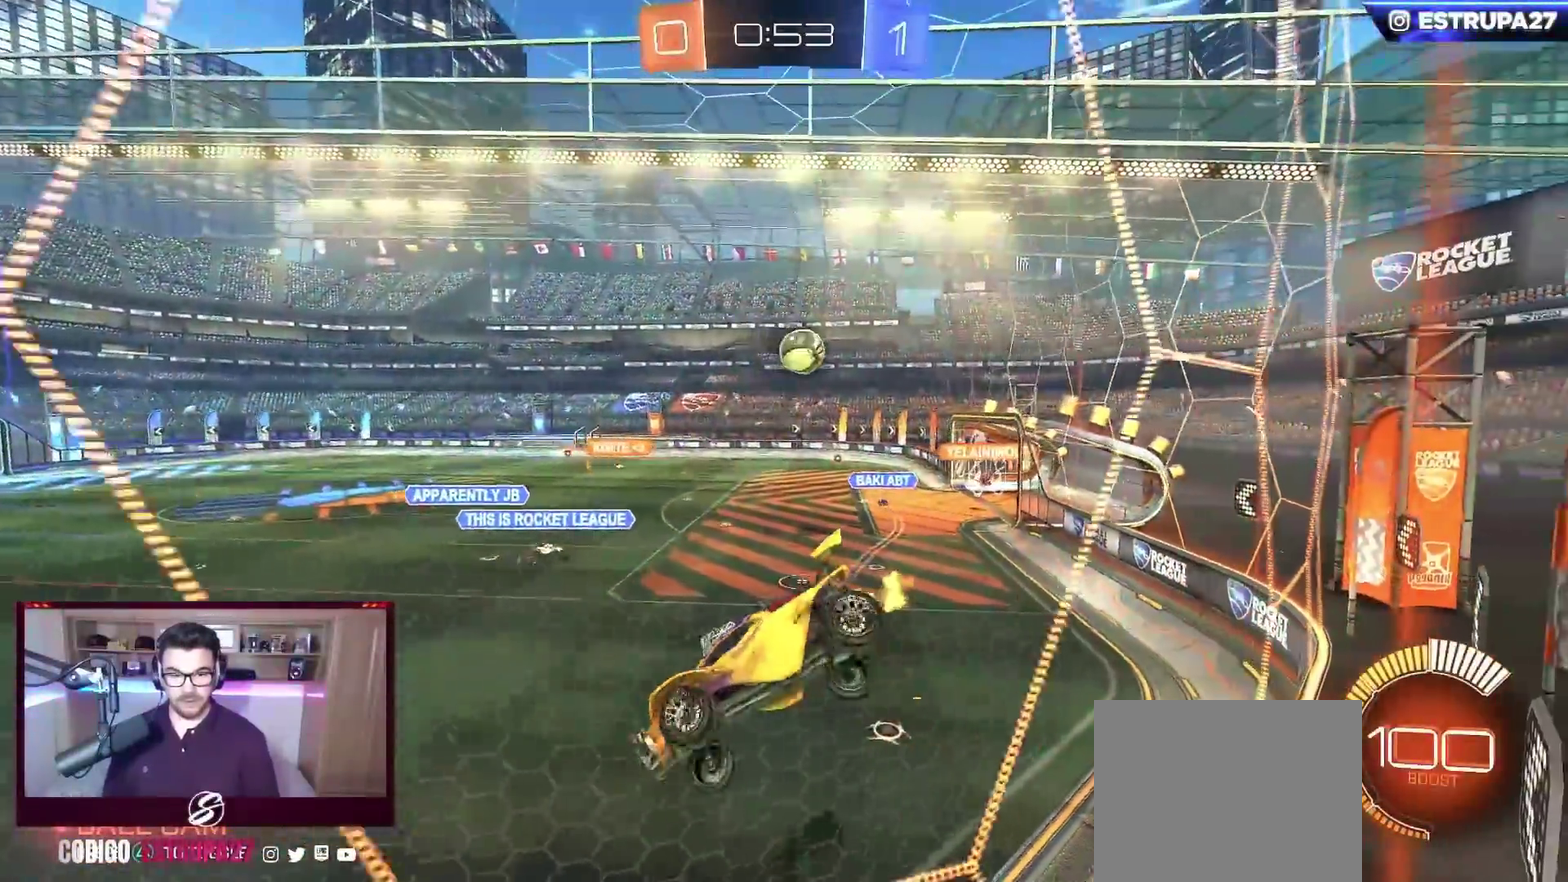
{"buttons": ["R2"], "left_stick": "right", "events": [[383, "left_stick", "right"]]}
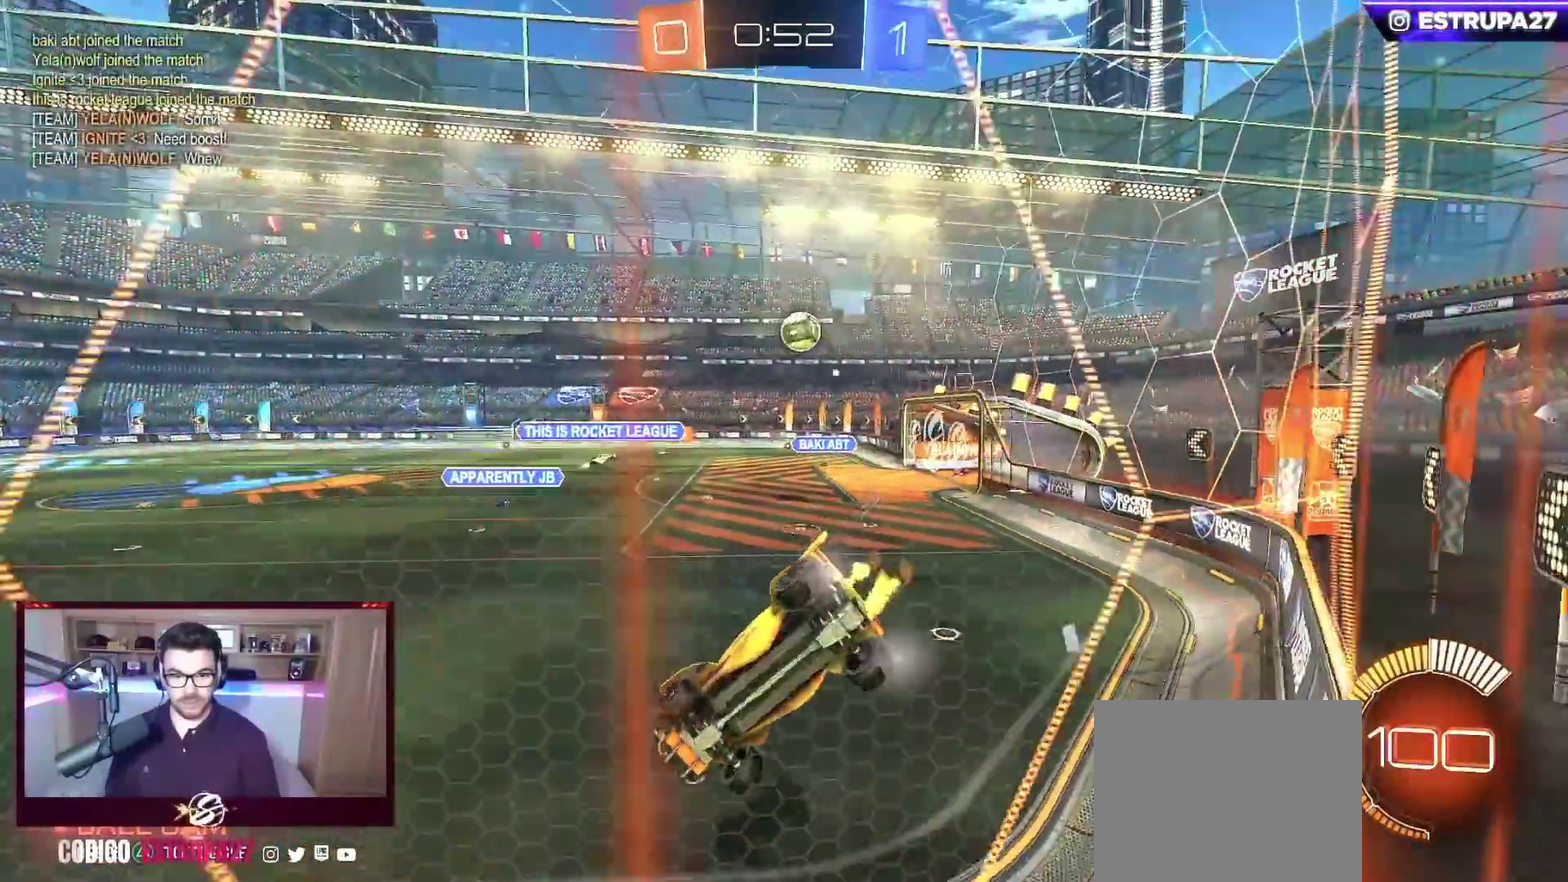
{"buttons": ["R2"], "left_stick": "center", "events": [[217, "left_stick", "center"]]}
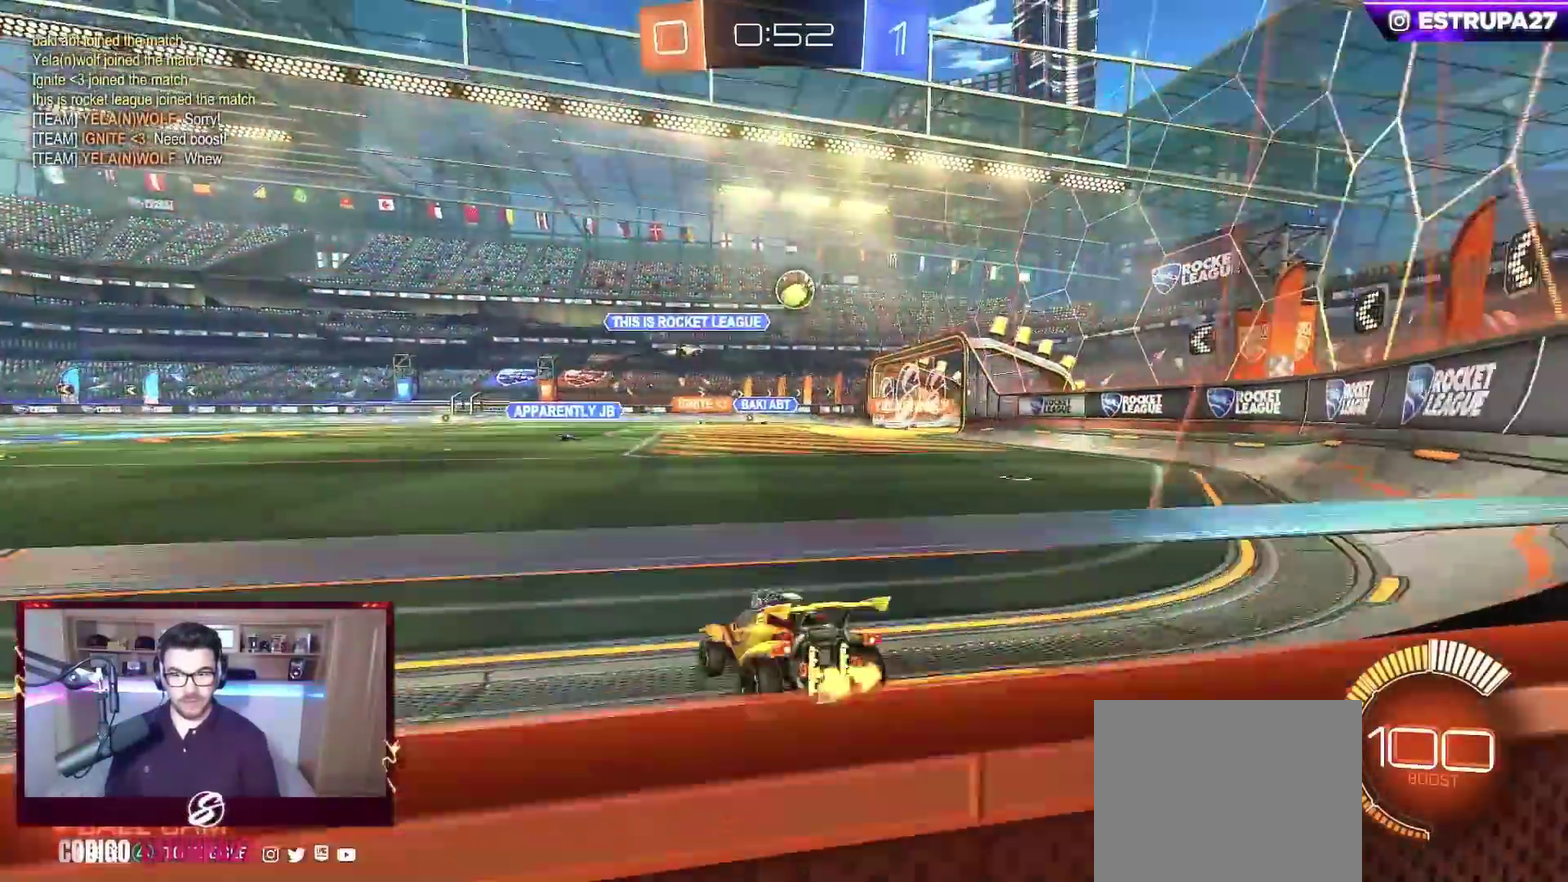
{"buttons": ["R2"], "left_stick": "center", "events": [[33, "left_stick", "right"], [350, "left_stick", "center"]]}
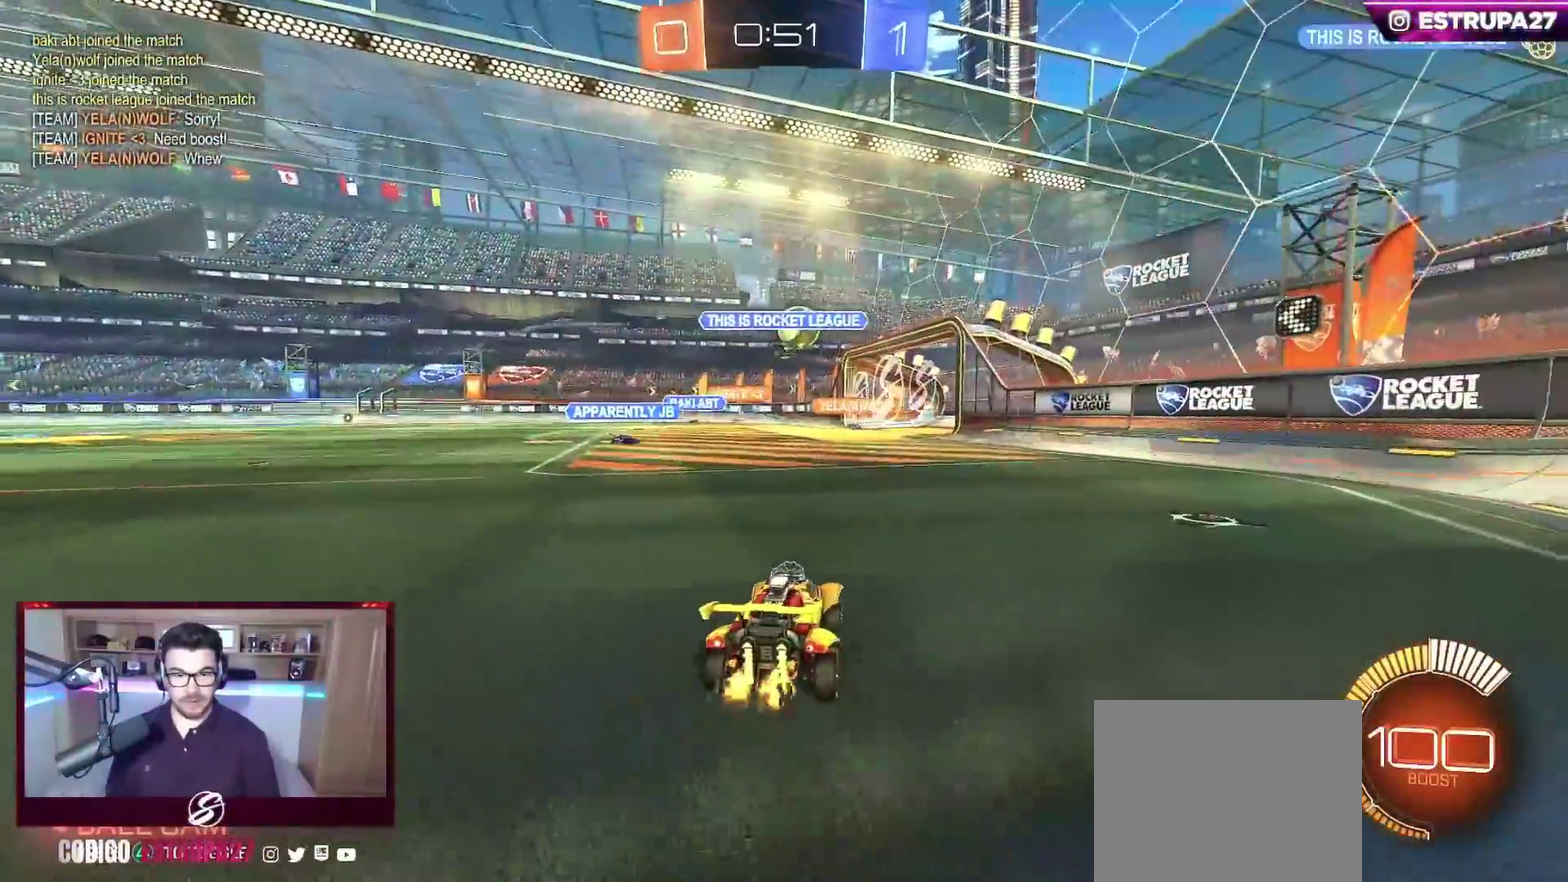
{"buttons": ["R2"], "left_stick": "right", "events": [[417, "left_stick", "right"]]}
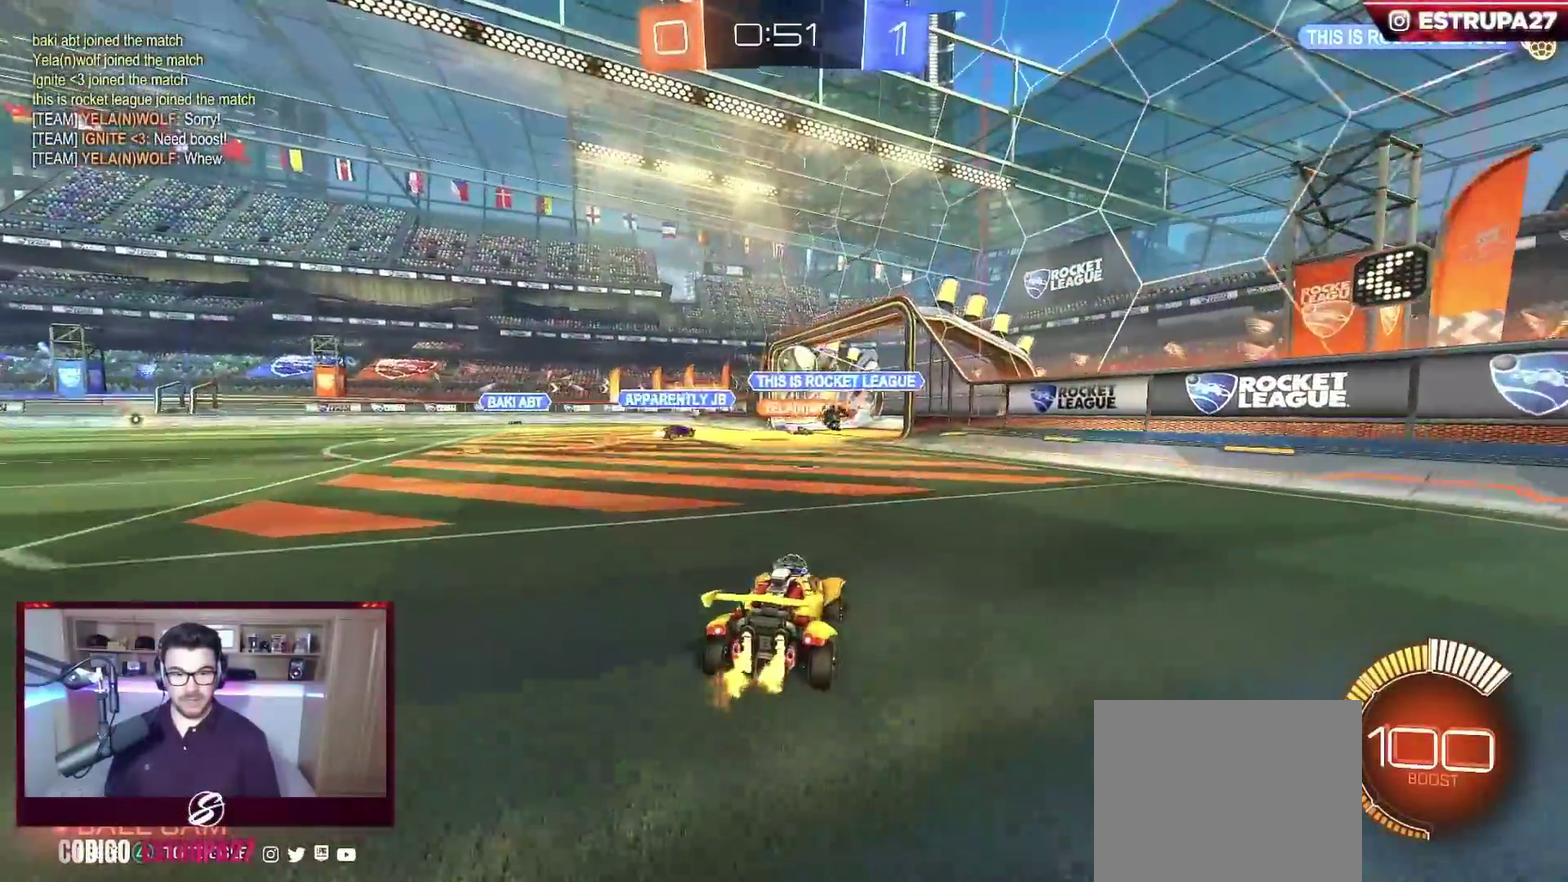
{"buttons": ["R2"], "left_stick": "right", "events": [[100, "X", "down"], [267, "X", "up"]]}
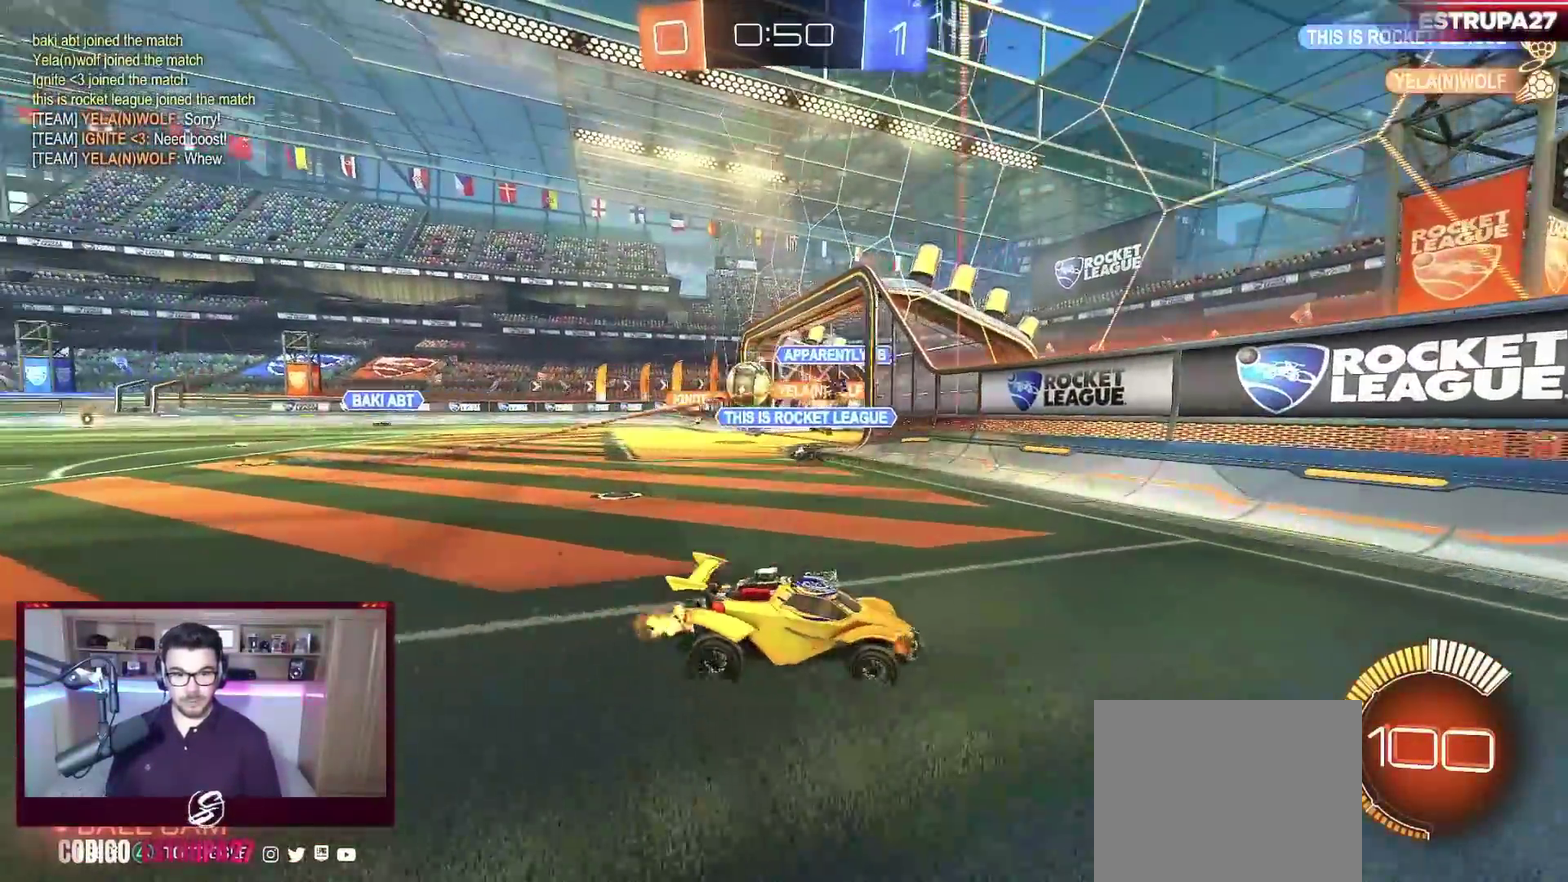
{"buttons": ["R2"], "left_stick": "right", "events": [[100, "X", "down"], [317, "X", "up"]]}
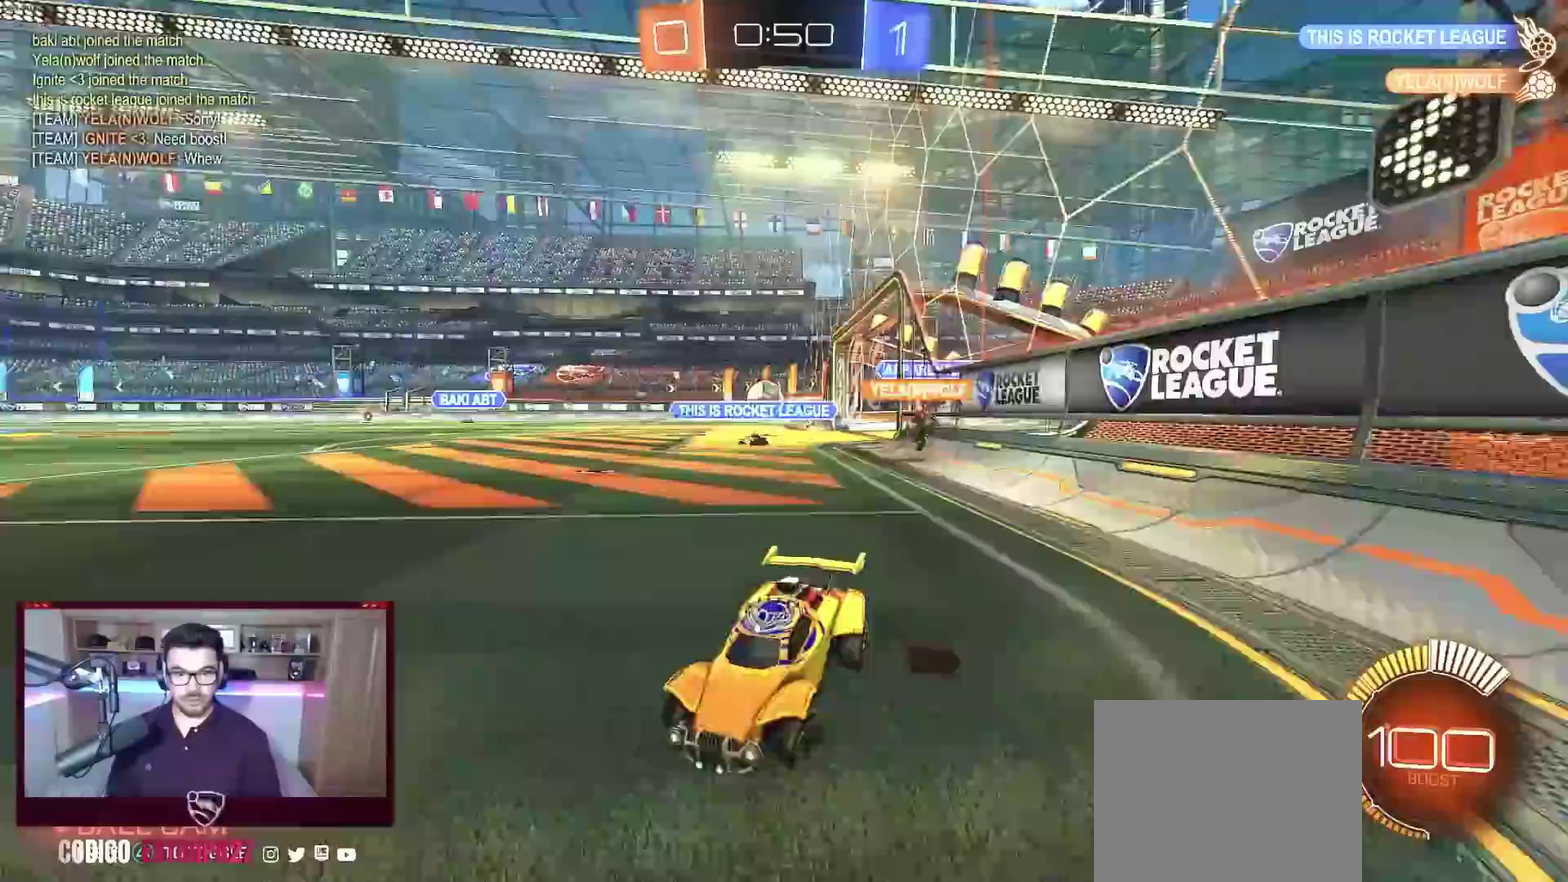
{"buttons": ["B", "R2"], "left_stick": "center", "events": [[283, "B", "down"], [383, "left_stick", "left"], [467, "left_stick", "center"]]}
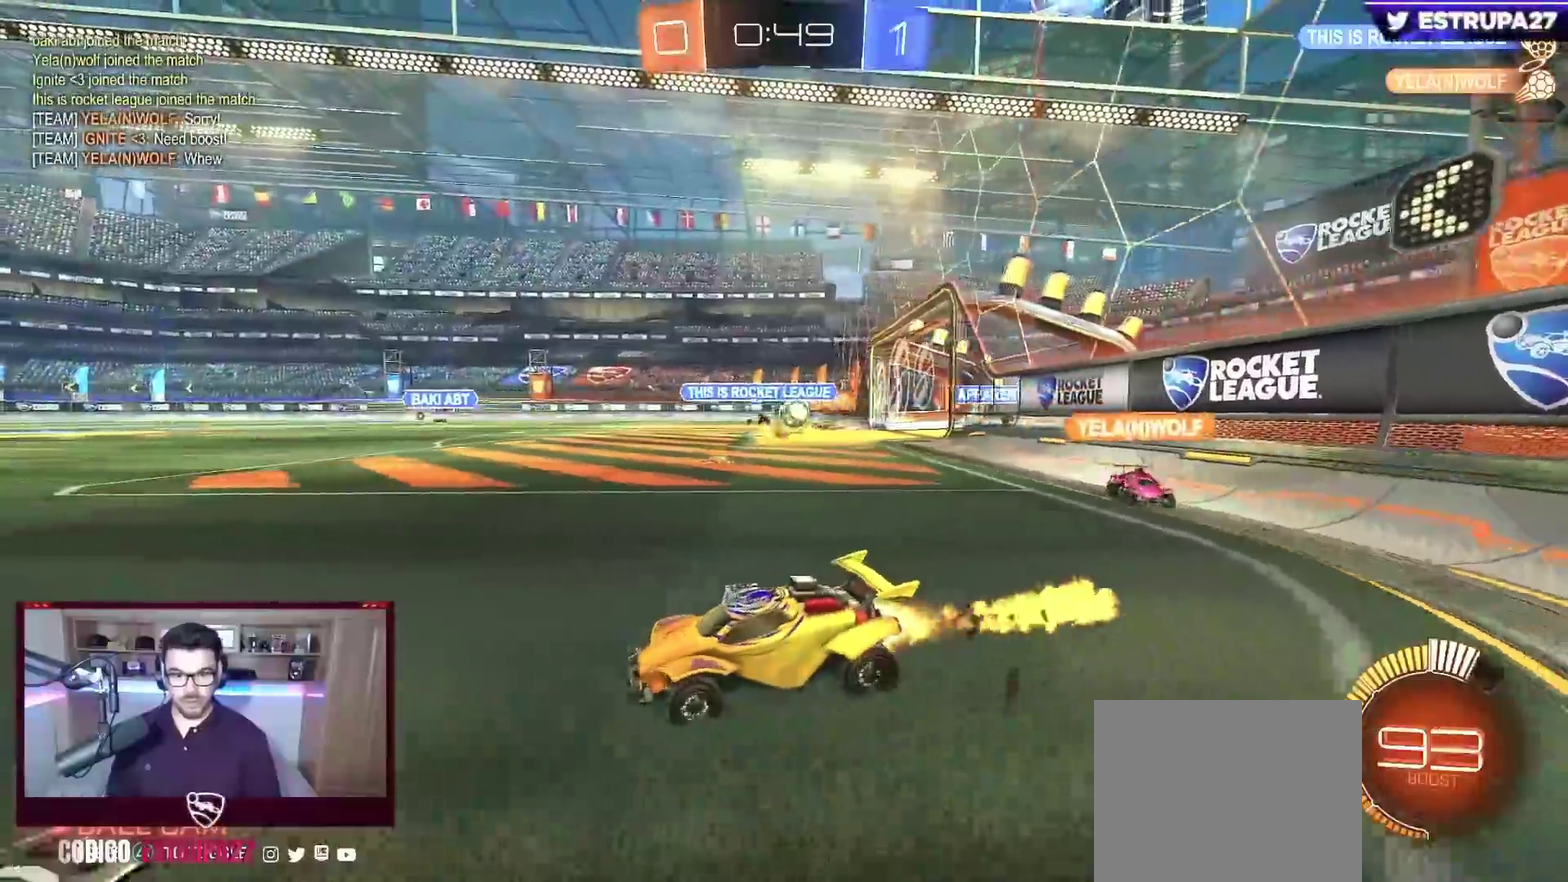
{"buttons": ["R2"], "left_stick": "right", "events": [[33, "left_stick", "right"], [167, "left_stick", "center"], [267, "left_stick", "right"], [483, "B", "up"]]}
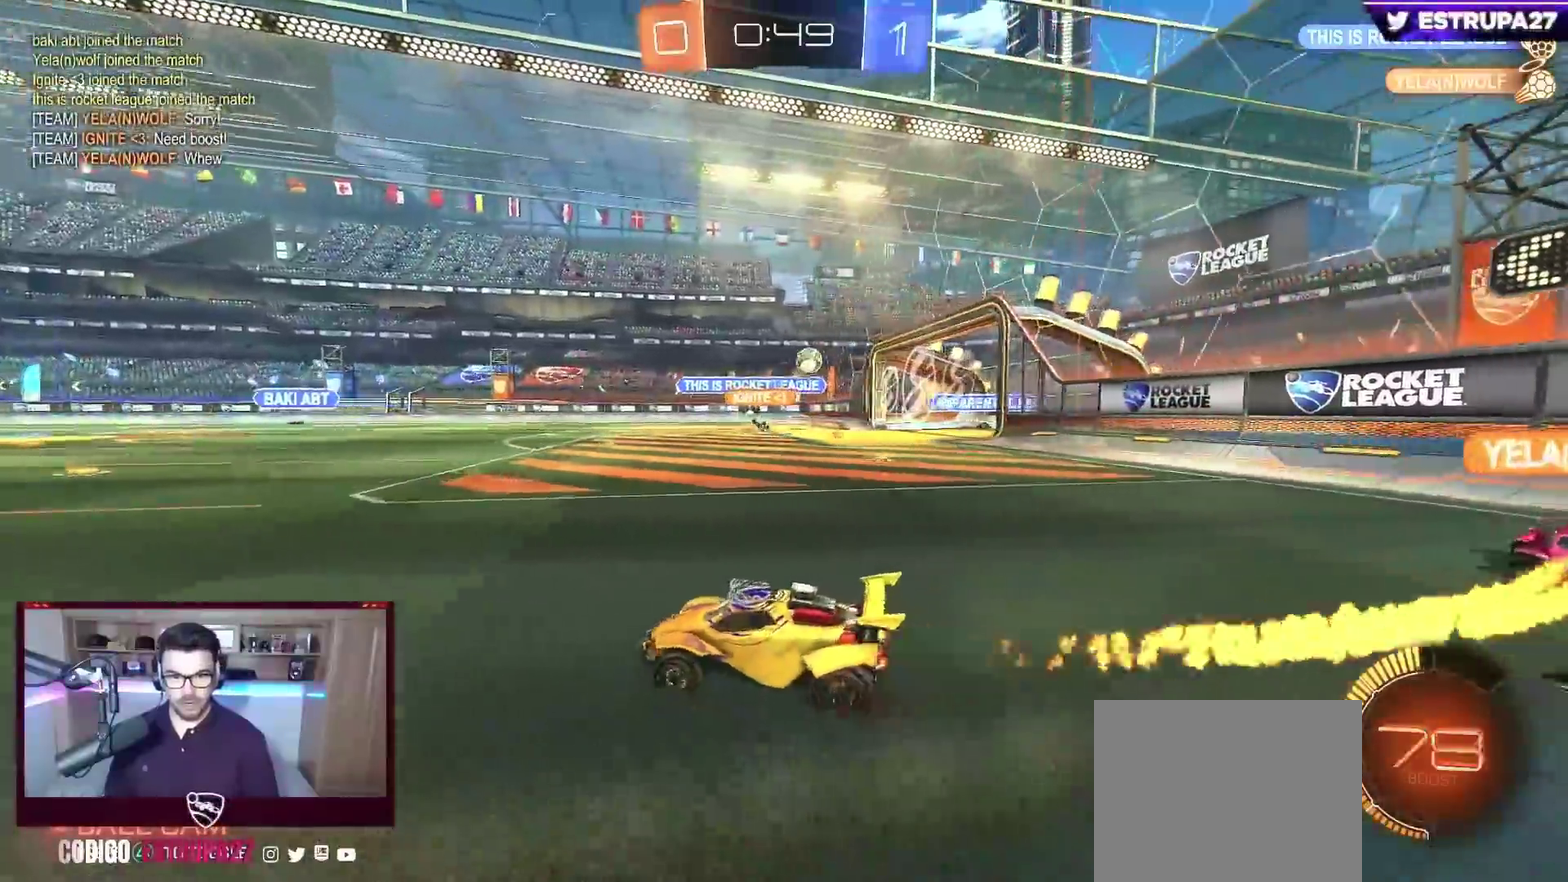
{"buttons": ["A", "B", "R2"], "left_stick": "center", "events": [[17, "X", "down"], [150, "X", "up"], [183, "B", "down"], [383, "left_stick", "center"], [500, "A", "down"]]}
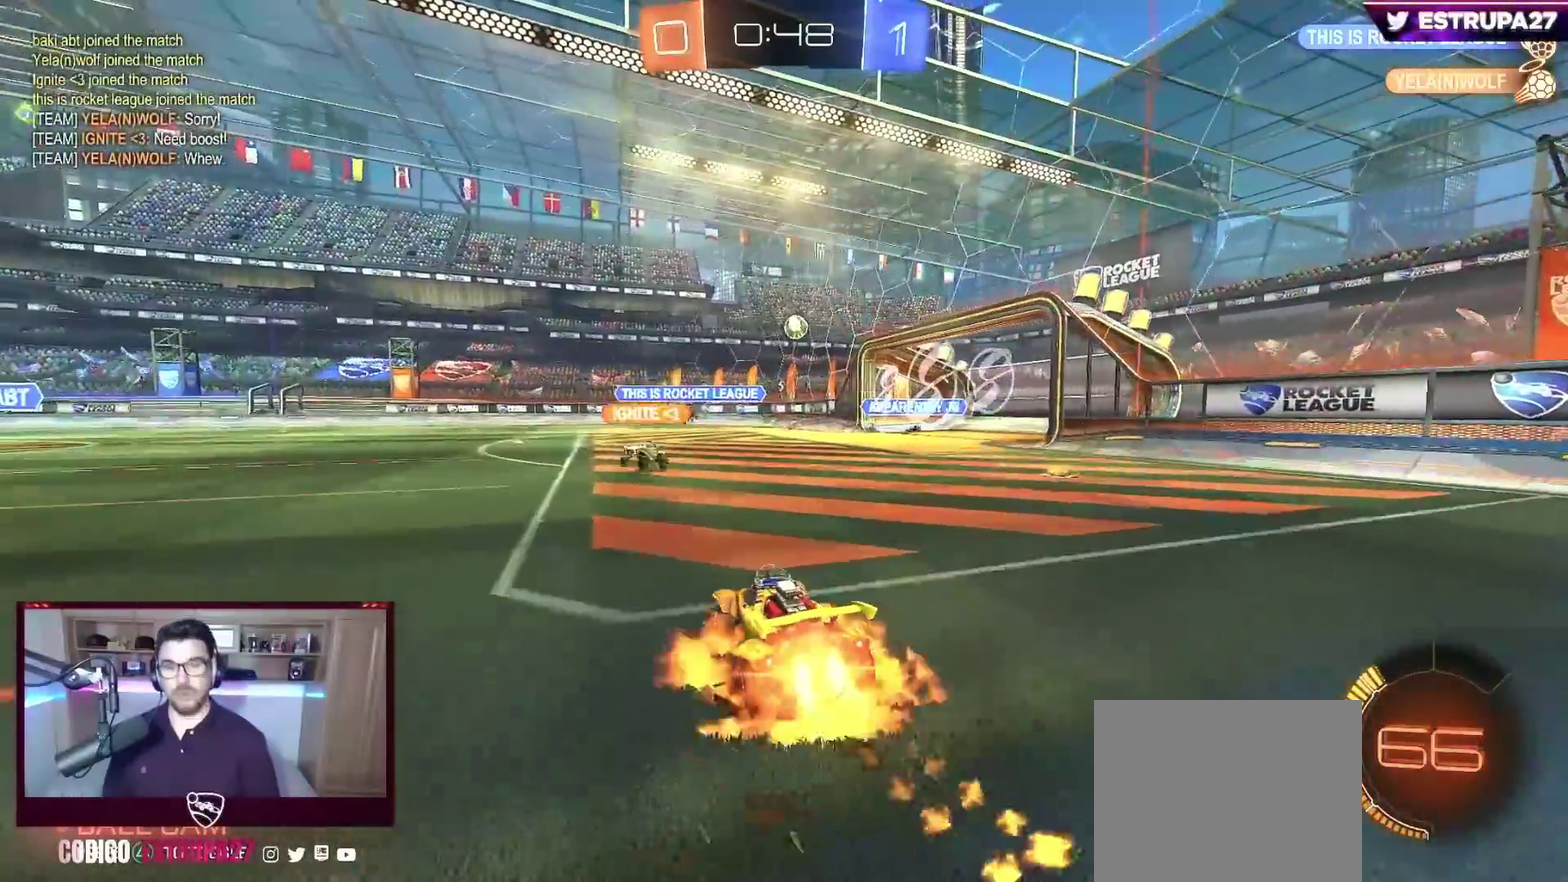
{"buttons": ["L1", "R2"], "left_stick": "down-right", "events": [[33, "A", "up"], [33, "L1", "down"], [33, "left_stick", "up-right"], [100, "A", "down"], [133, "left_stick", "down-right"], [367, "A", "up"], [467, "B", "up"]]}
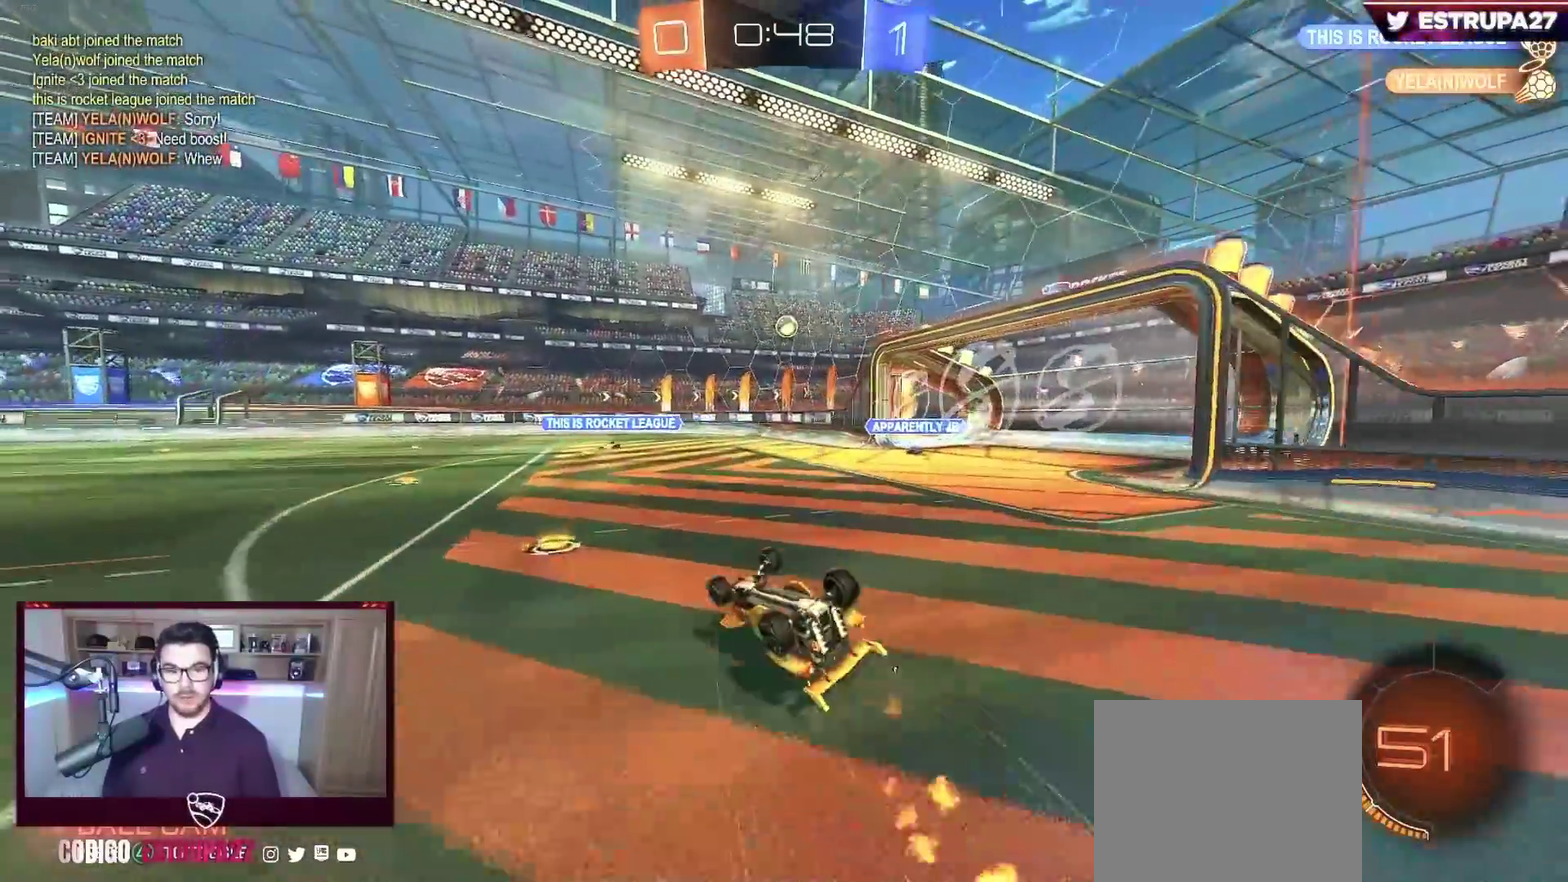
{"buttons": ["R2"], "left_stick": "center", "events": [[367, "L1", "up"], [400, "left_stick", "center"]]}
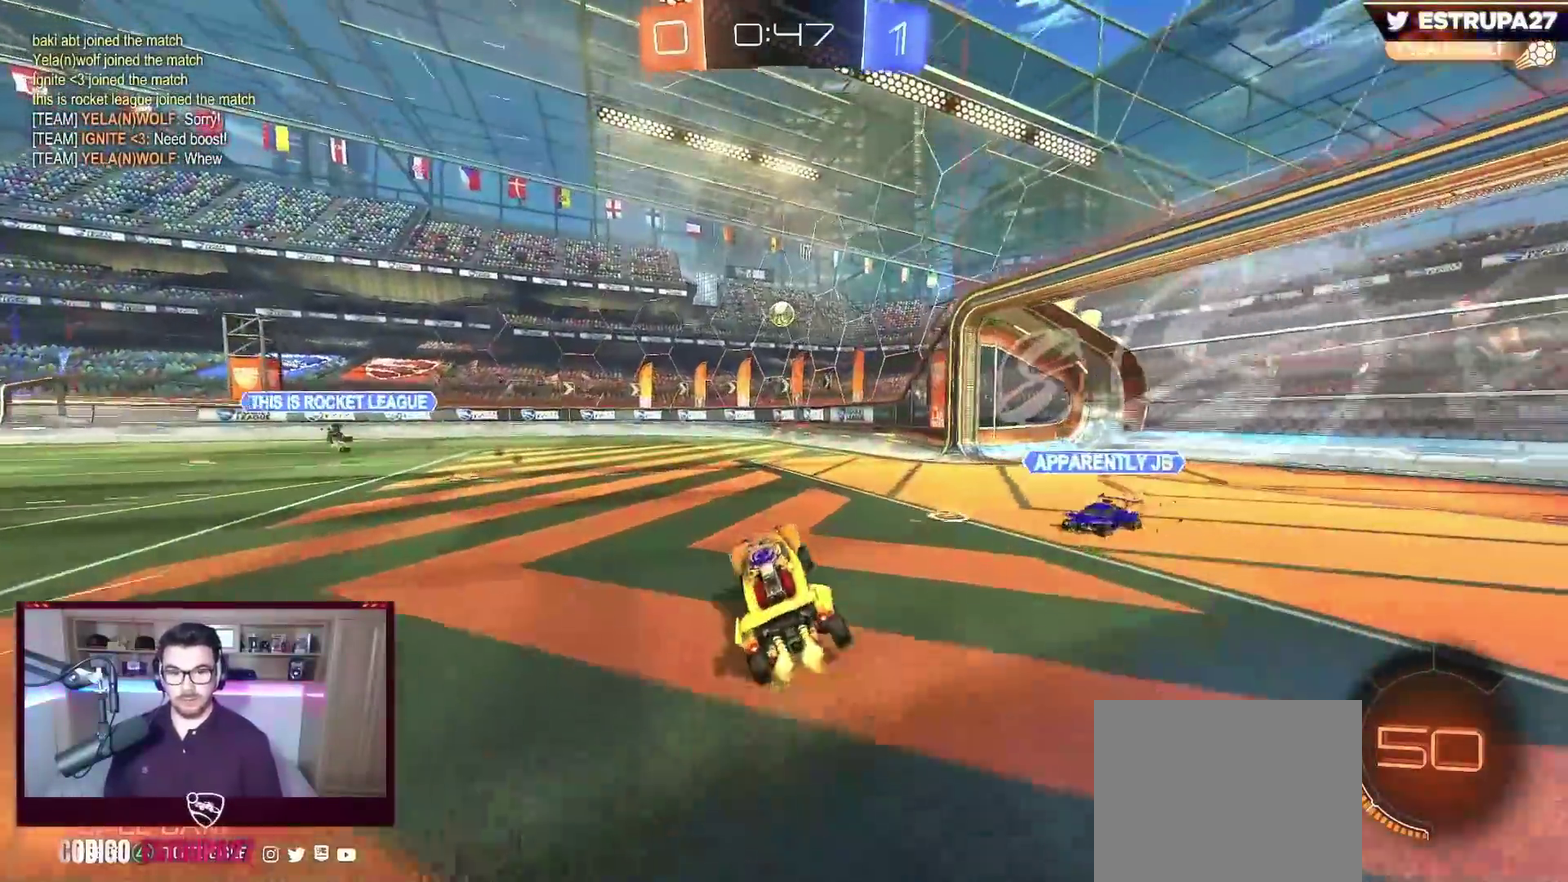
{"buttons": ["R2"], "left_stick": "center", "events": []}
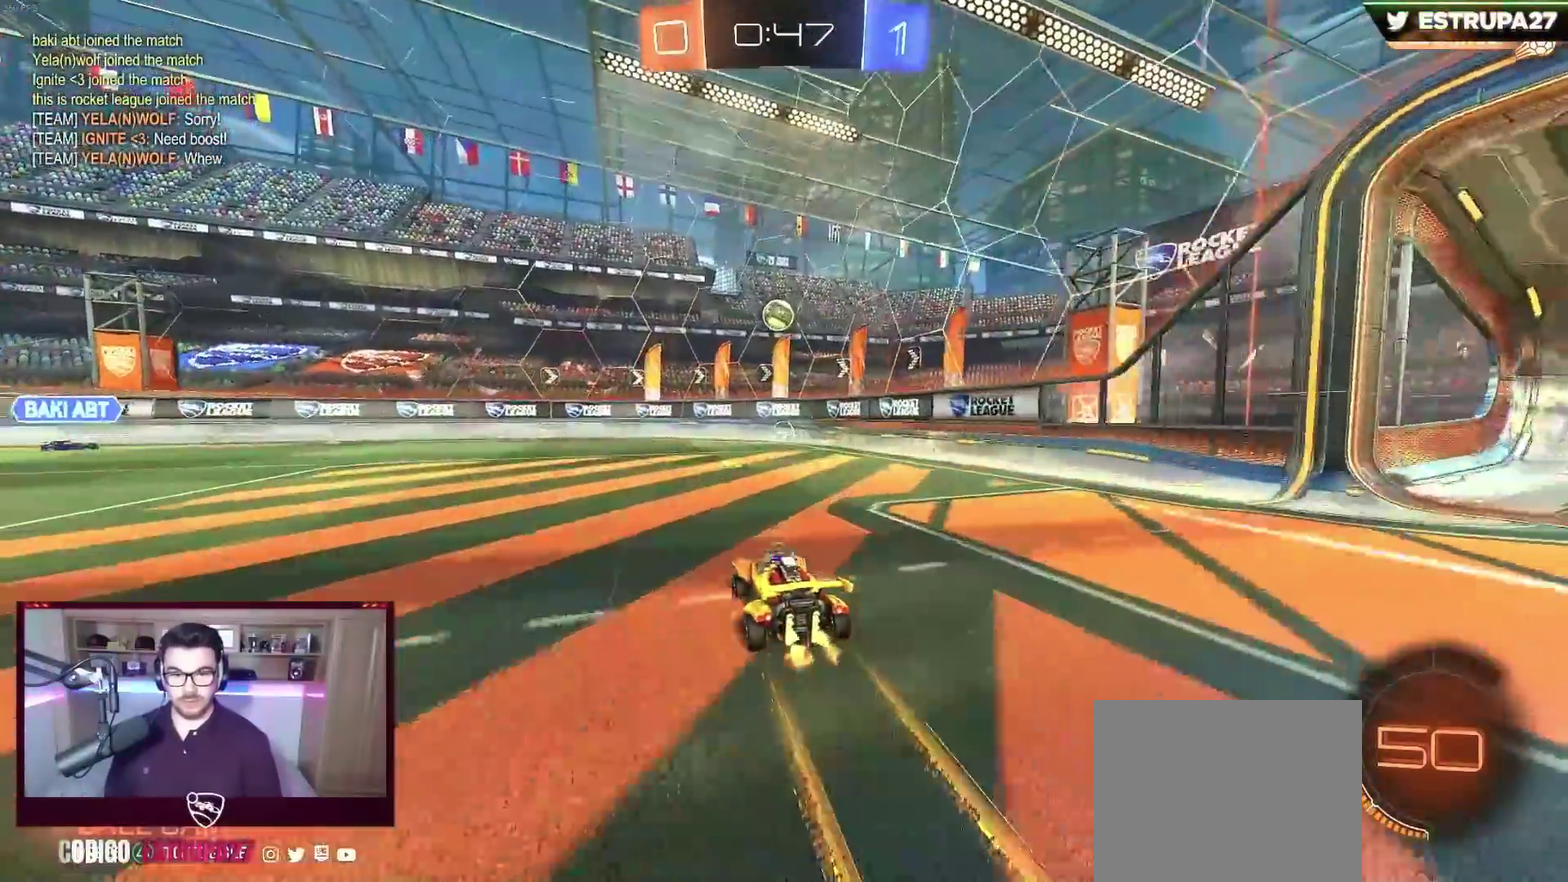
{"buttons": ["R2"], "left_stick": "down-right", "events": [[250, "left_stick", "right"], [333, "left_stick", "center"], [433, "left_stick", "right"], [483, "left_stick", "down-right"]]}
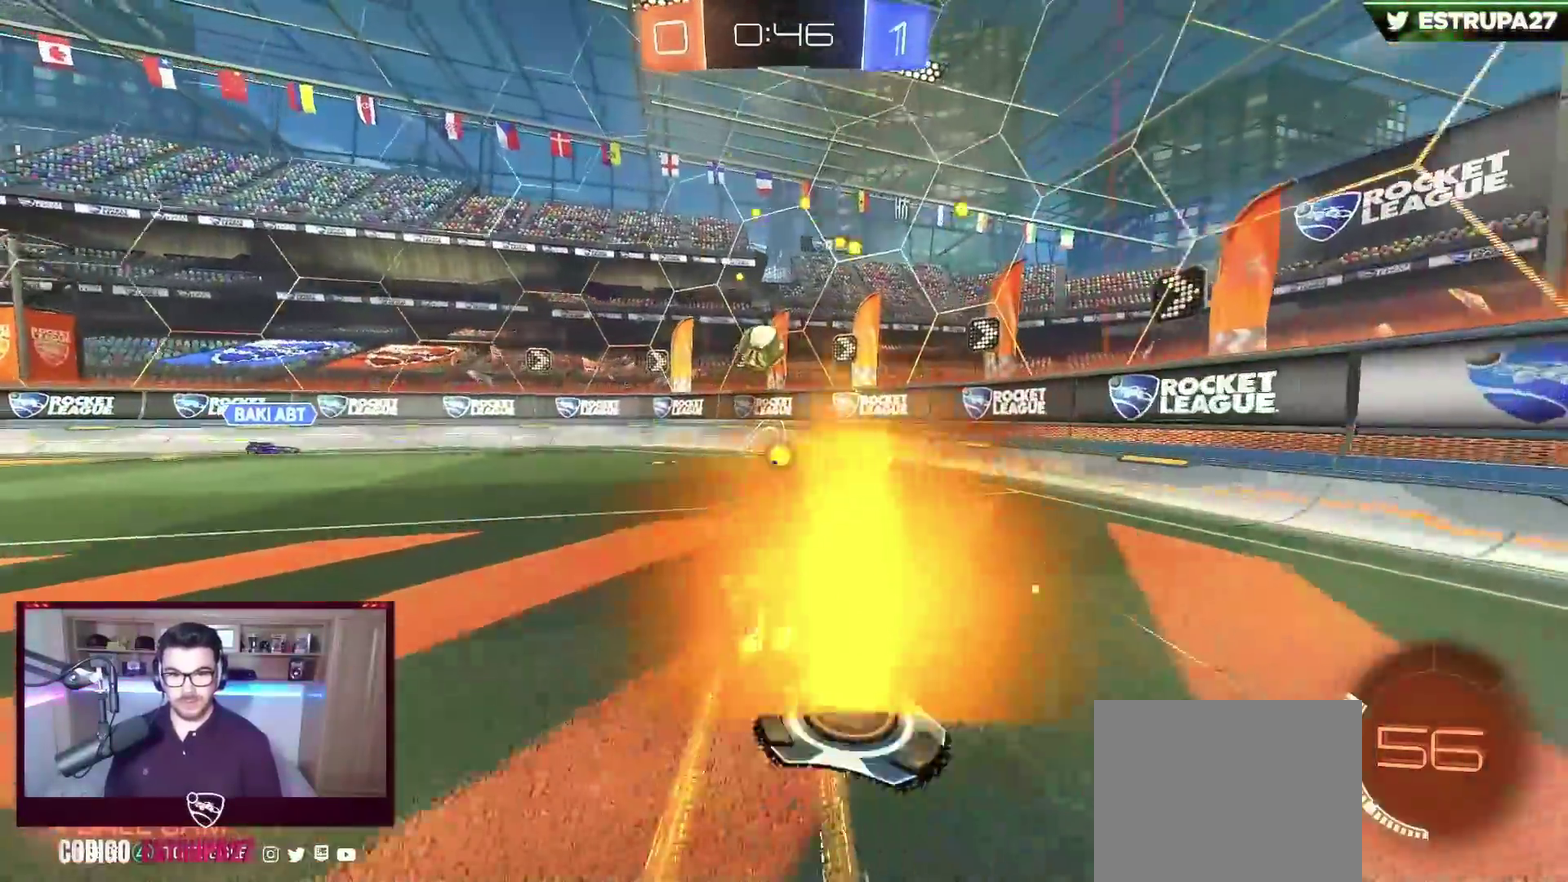
{"buttons": ["L2"], "left_stick": "up-left", "events": [[333, "L2", "down"], [333, "R2", "up"], [450, "left_stick", "up-left"]]}
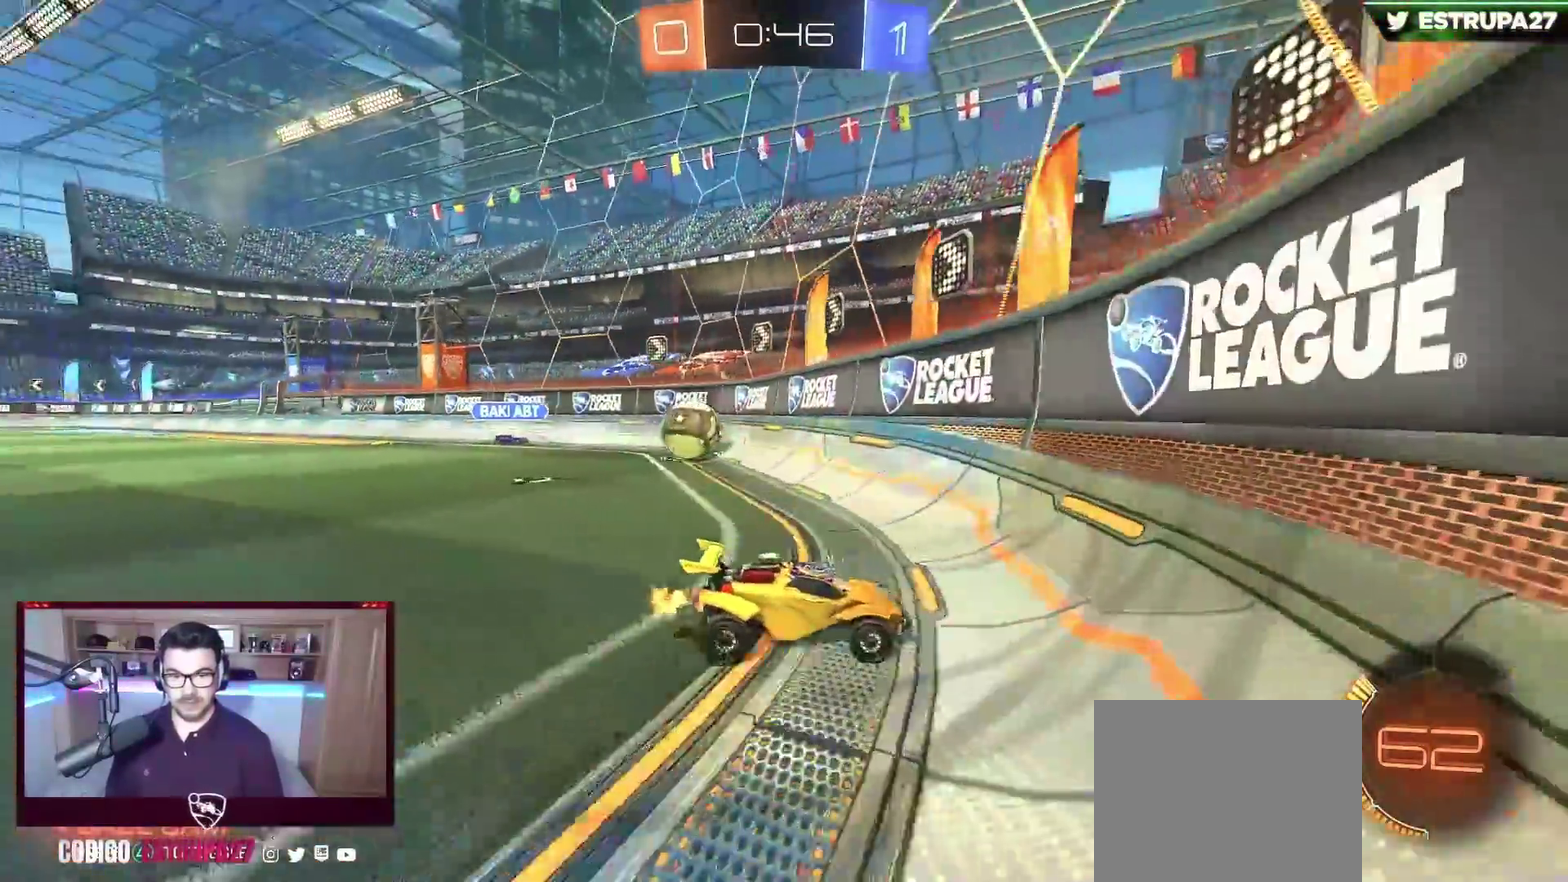
{"buttons": ["R2"], "left_stick": "right", "events": [[167, "R2", "down"], [200, "left_stick", "left"], [250, "L2", "up"], [283, "left_stick", "center"], [417, "left_stick", "right"]]}
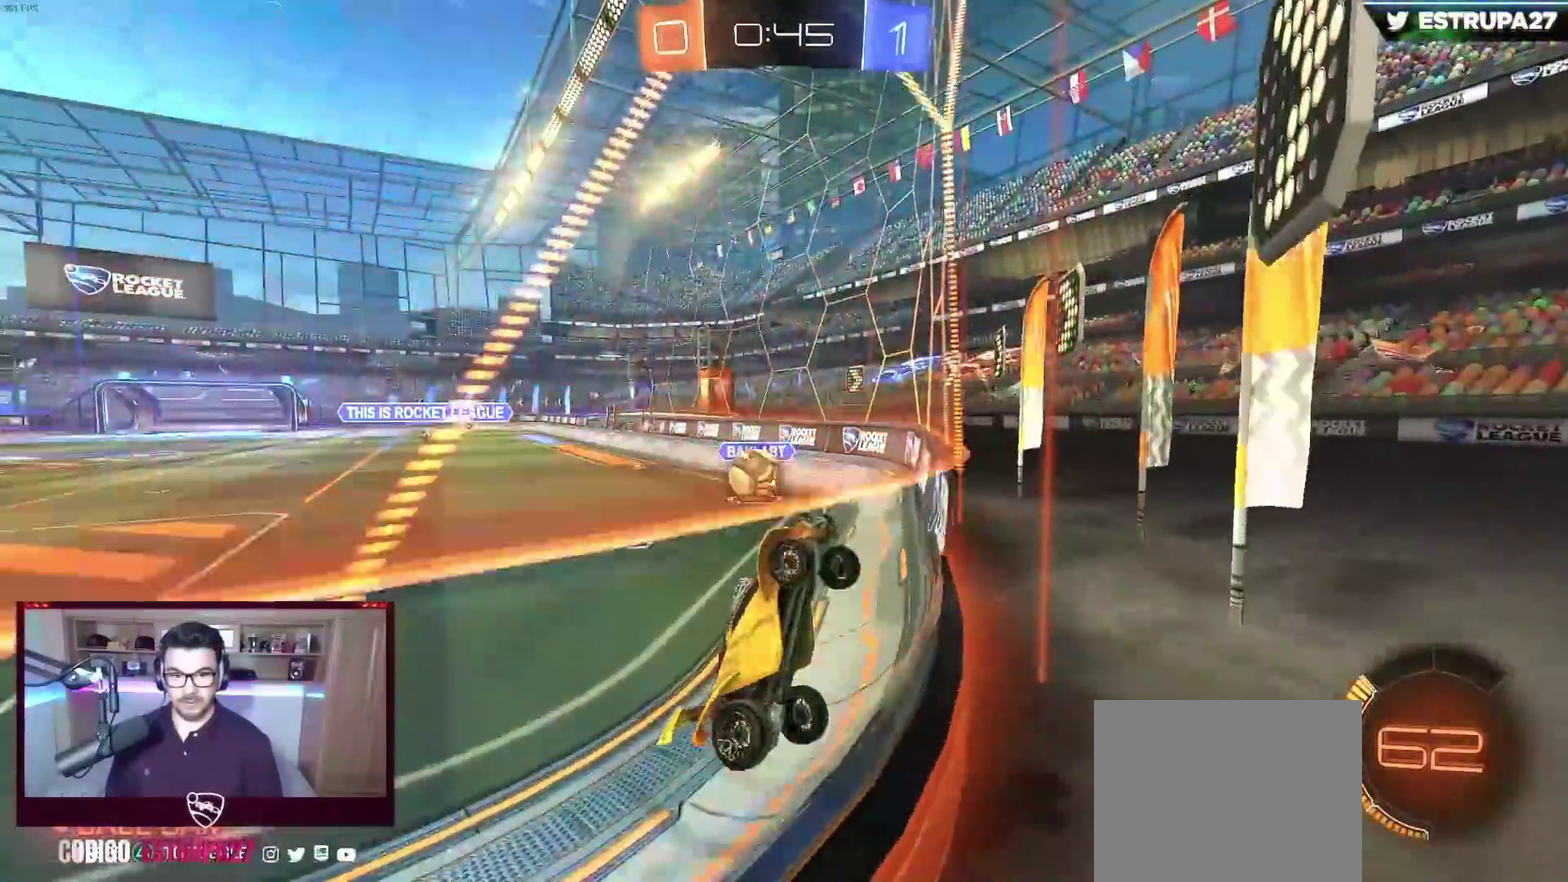
{"buttons": ["R2"], "left_stick": "down-right", "events": [[100, "left_stick", "down-right"]]}
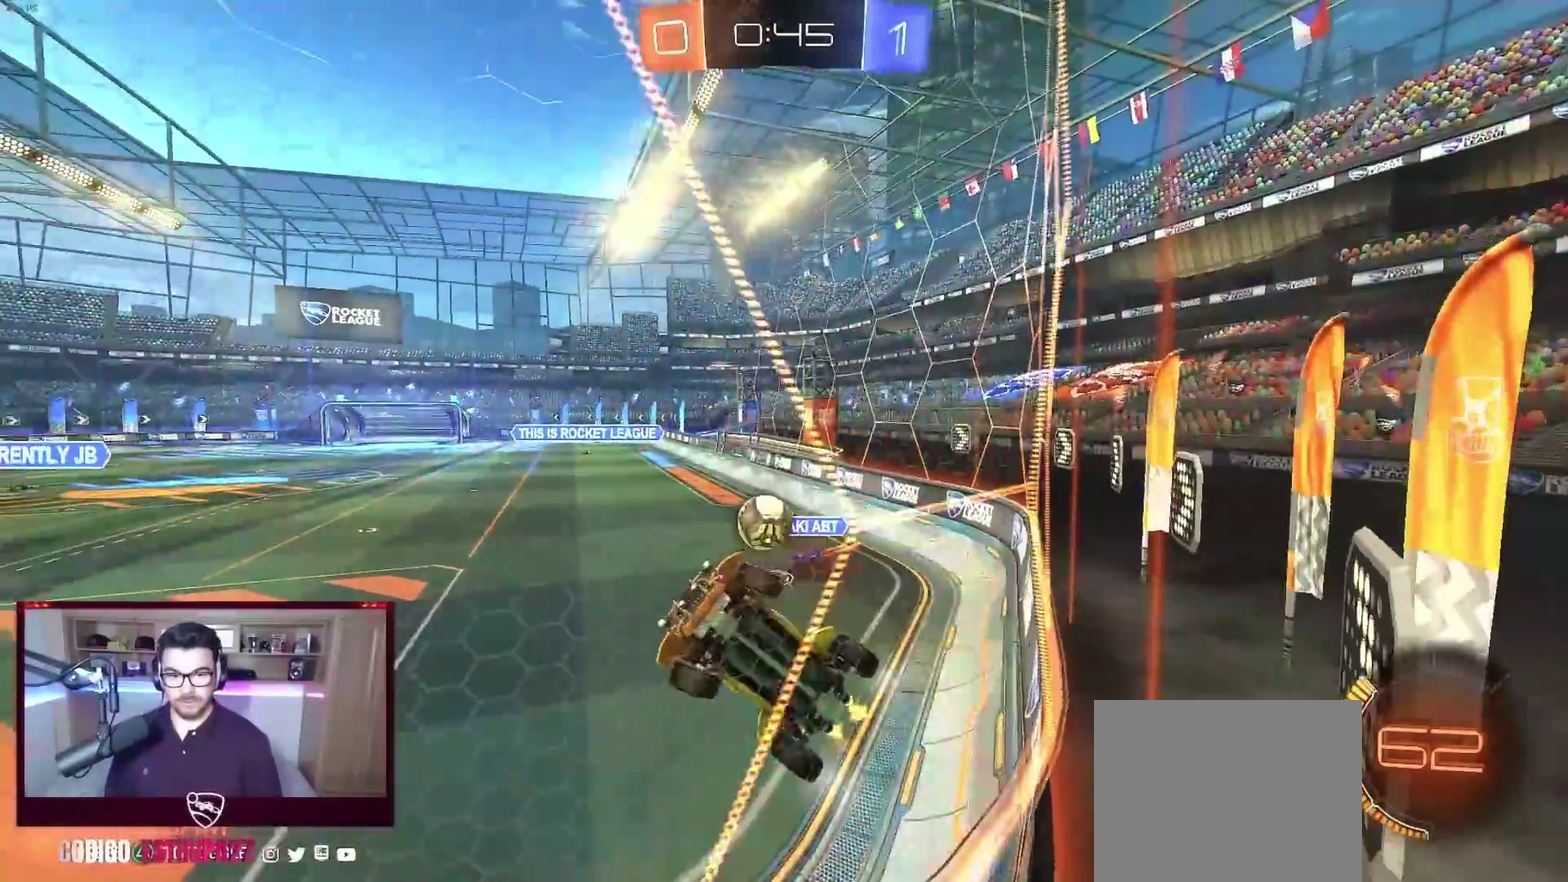
{"buttons": ["B", "R2"], "left_stick": "left", "events": [[283, "B", "down"], [283, "left_stick", "center"], [417, "left_stick", "left"]]}
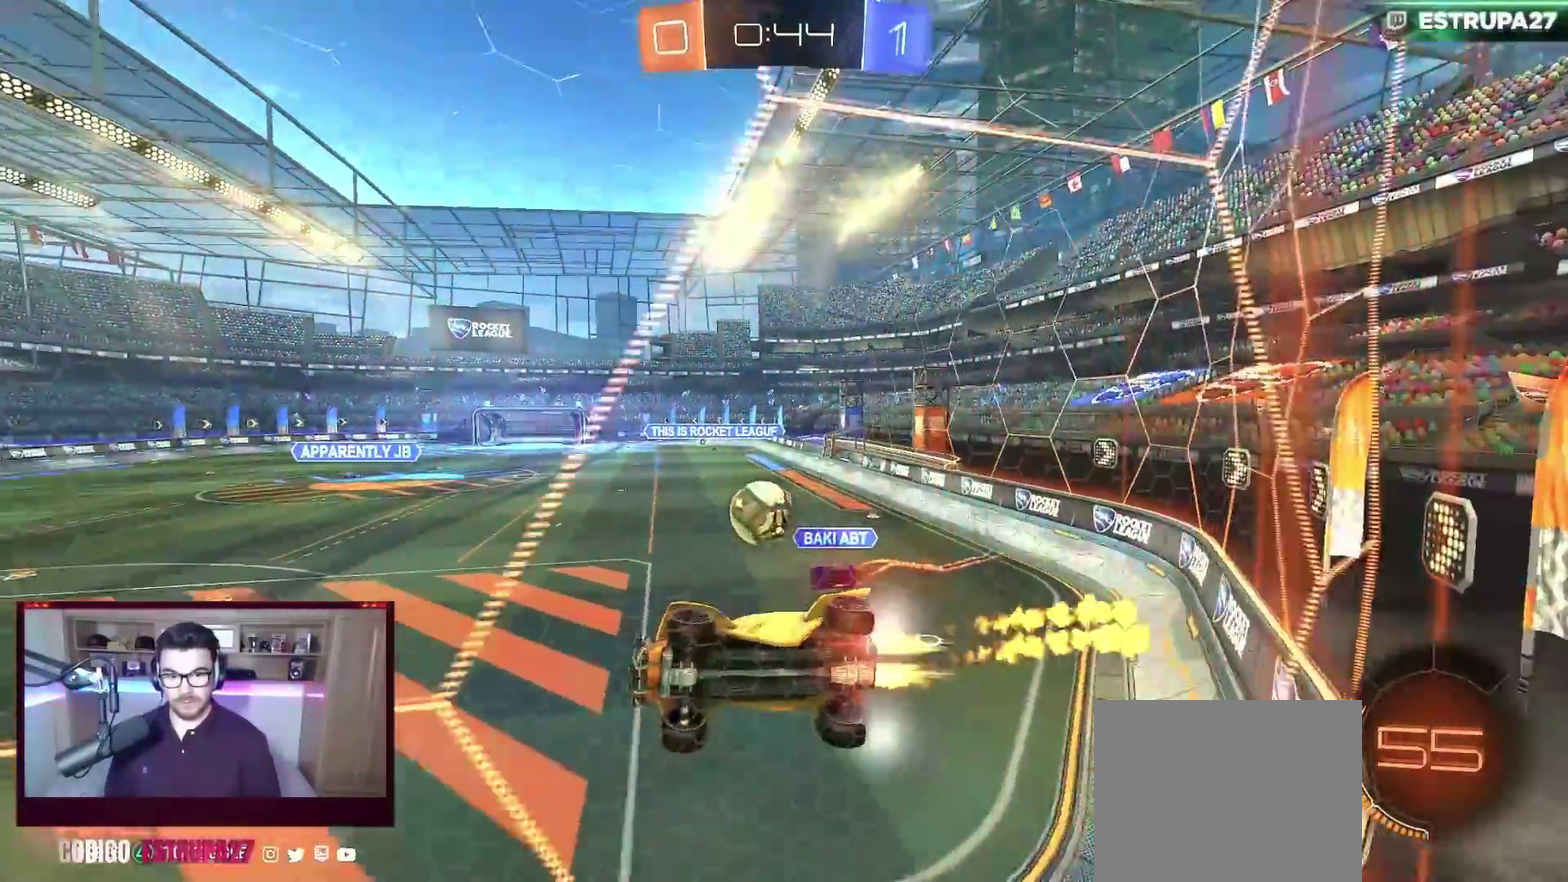
{"buttons": ["X", "R2"], "left_stick": "up-right", "events": [[17, "left_stick", "center"], [233, "A", "down"], [267, "left_stick", "down-right"], [300, "X", "down"], [350, "B", "up"], [367, "A", "up"], [400, "left_stick", "right"], [467, "left_stick", "up-right"]]}
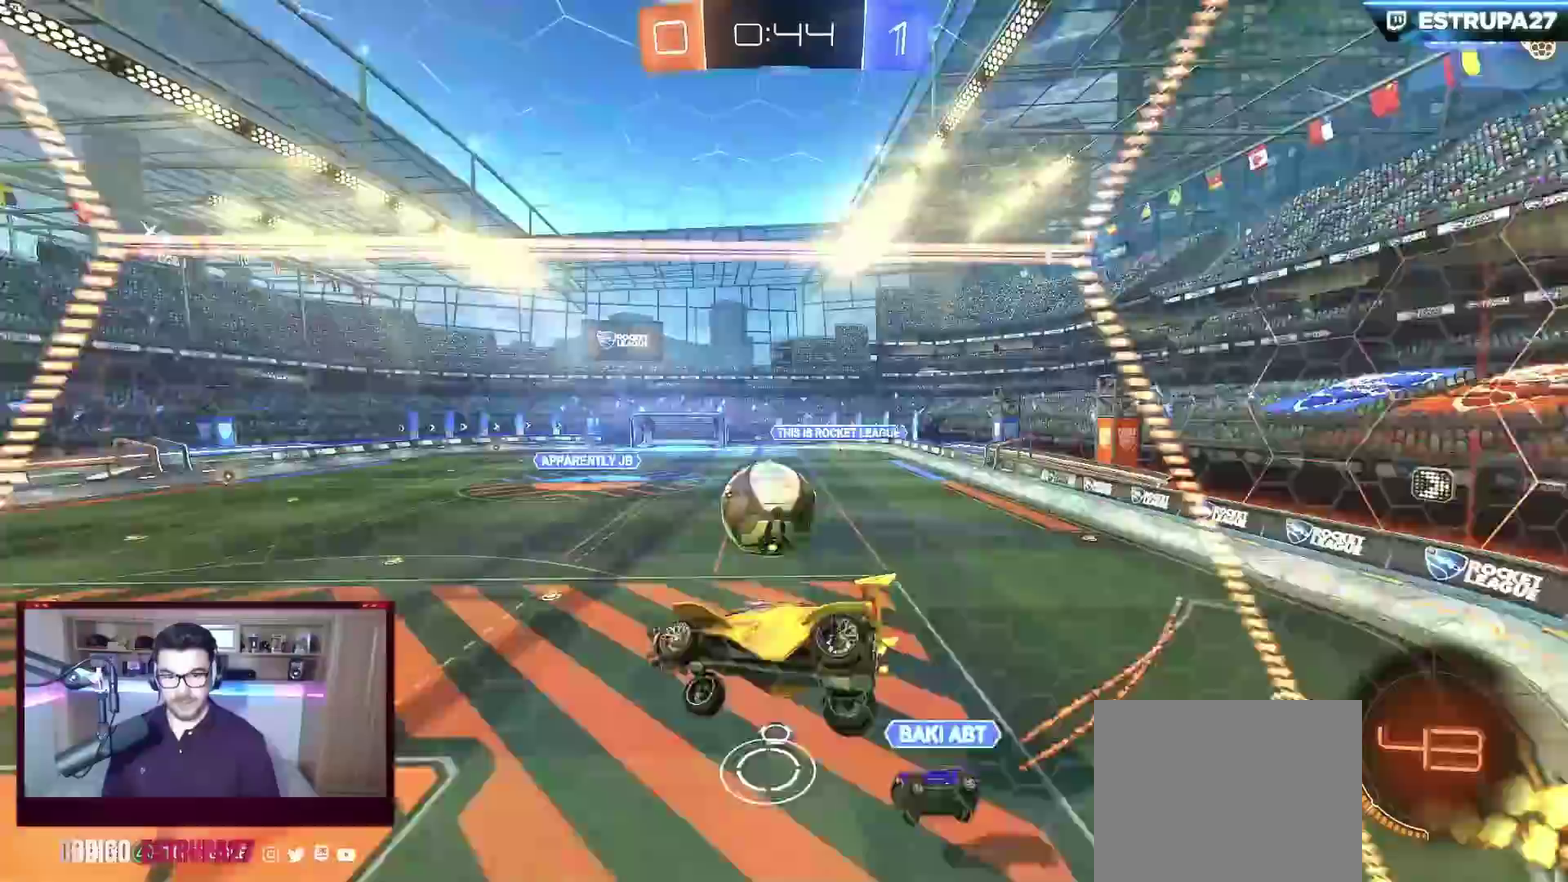
{"buttons": ["A", "B", "R2"], "left_stick": "down-right", "events": [[33, "B", "down"], [117, "X", "up"], [117, "left_stick", "down-right"], [217, "B", "up"], [283, "left_stick", "up"], [383, "A", "down"], [383, "B", "down"], [500, "left_stick", "down-right"]]}
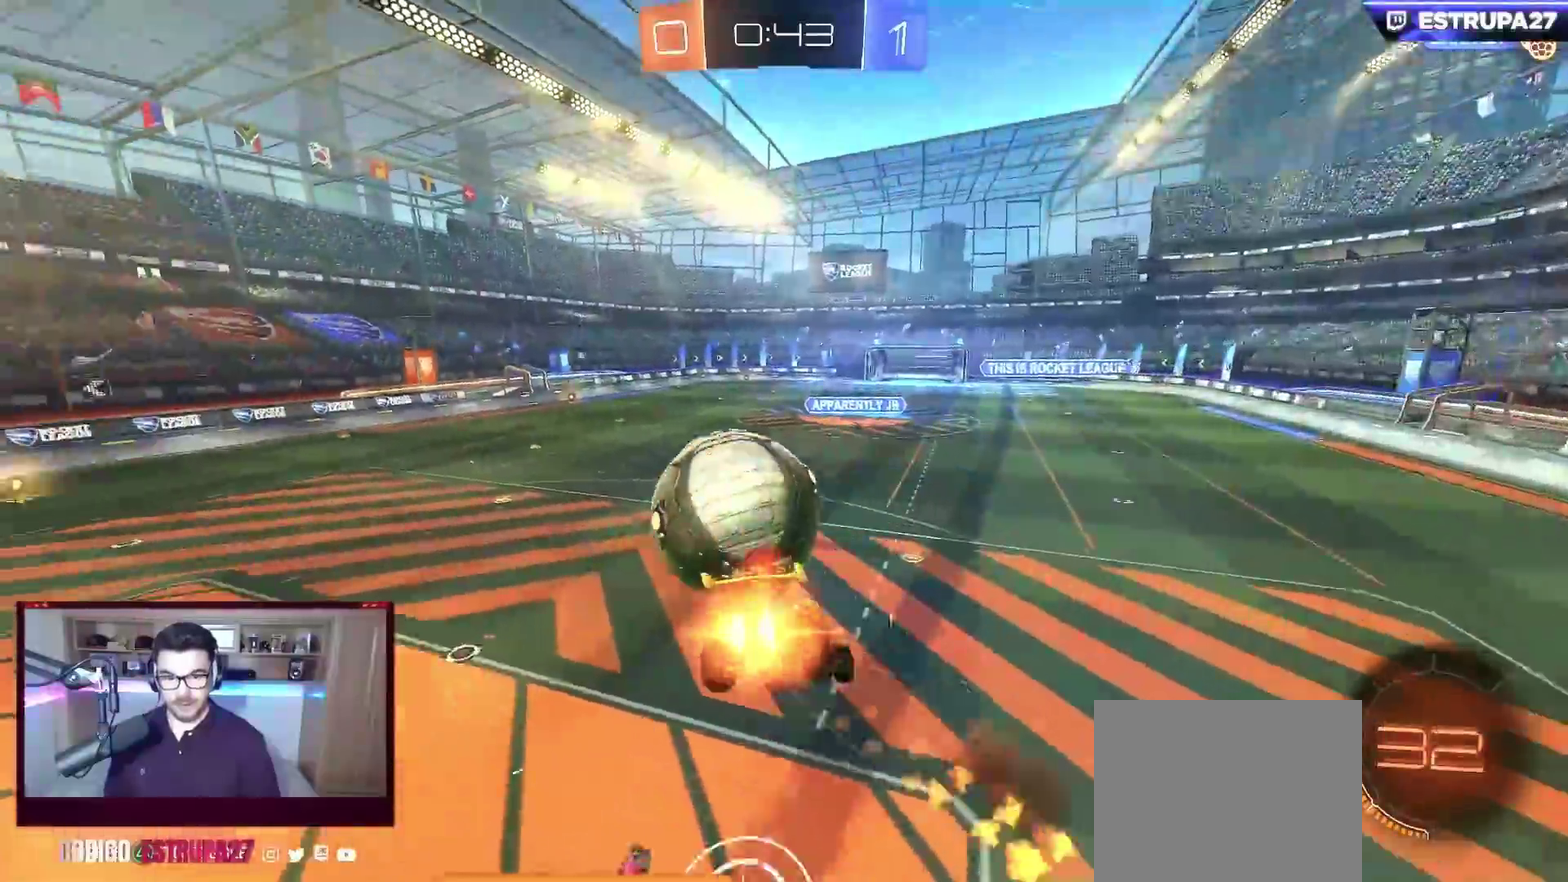
{"buttons": ["L1"], "left_stick": "right", "events": [[67, "left_stick", "down"], [300, "A", "up"], [300, "left_stick", "down-right"], [350, "B", "up"], [433, "L1", "down"], [483, "R2", "up"], [483, "left_stick", "right"]]}
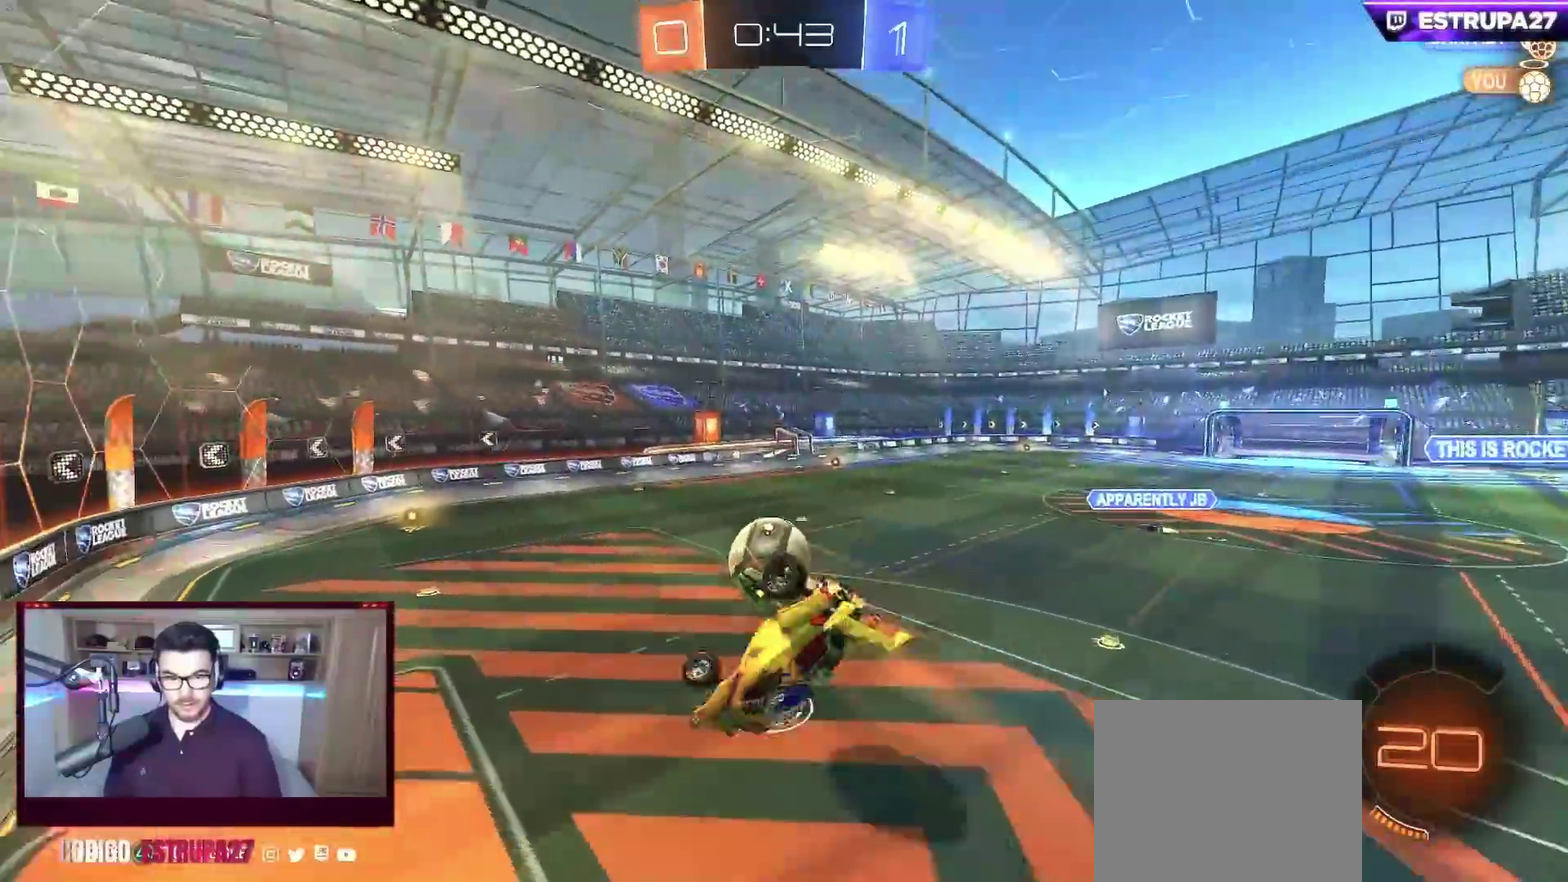
{"buttons": ["B", "R2"], "left_stick": "center", "events": [[300, "R2", "down"], [350, "B", "down"], [350, "left_stick", "down-right"], [383, "L1", "up"], [400, "left_stick", "center"]]}
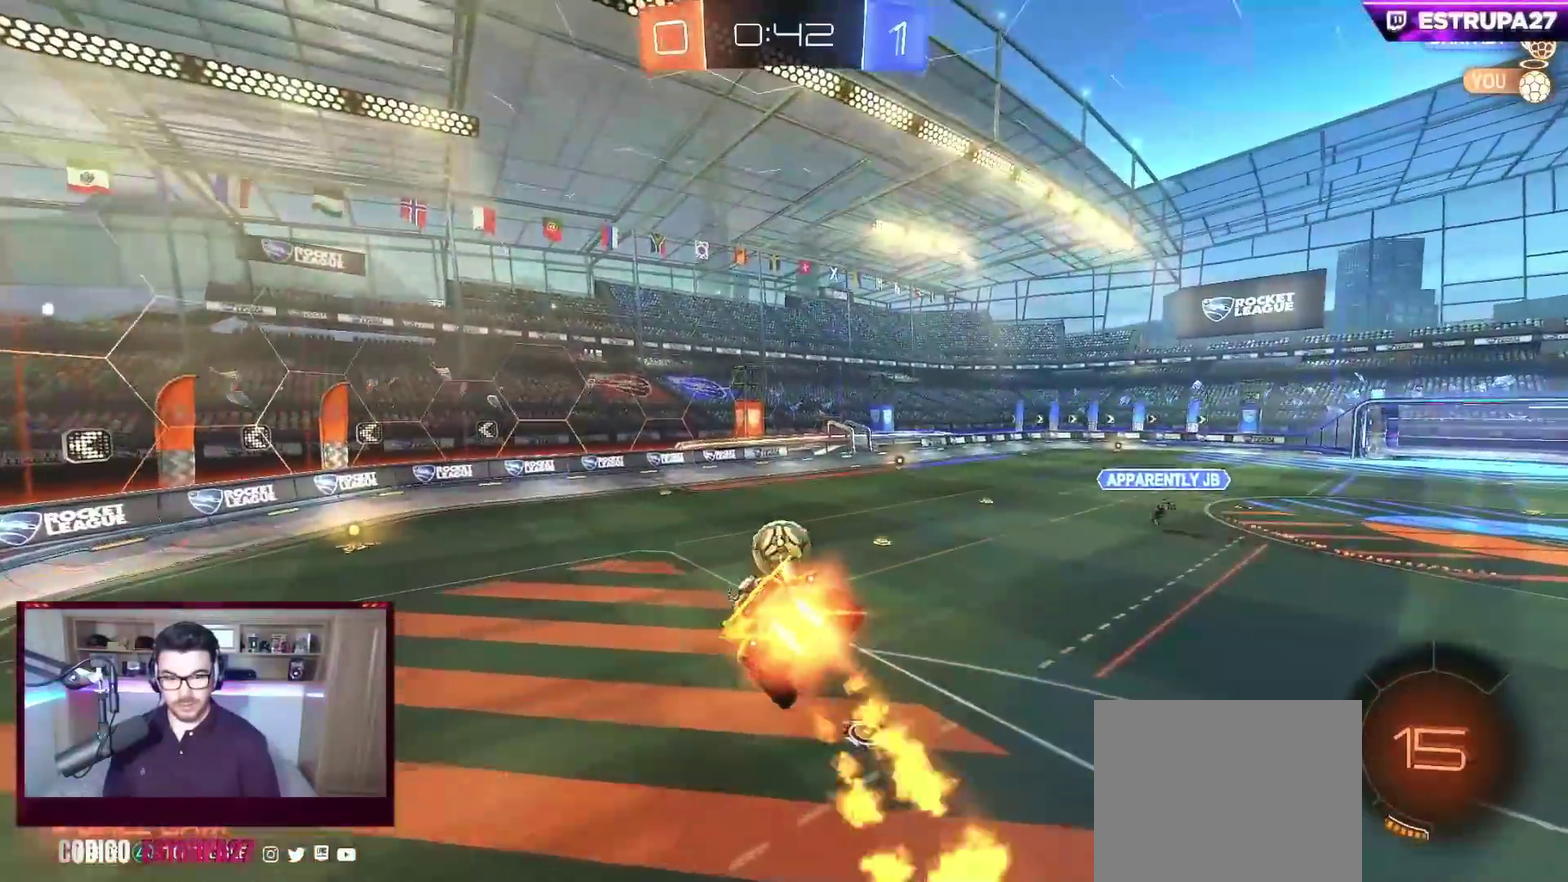
{"buttons": ["R2"], "left_stick": "center", "events": [[100, "left_stick", "down"], [133, "B", "up"], [183, "left_stick", "down-right"], [217, "L1", "down"], [233, "left_stick", "center"], [317, "L1", "up"]]}
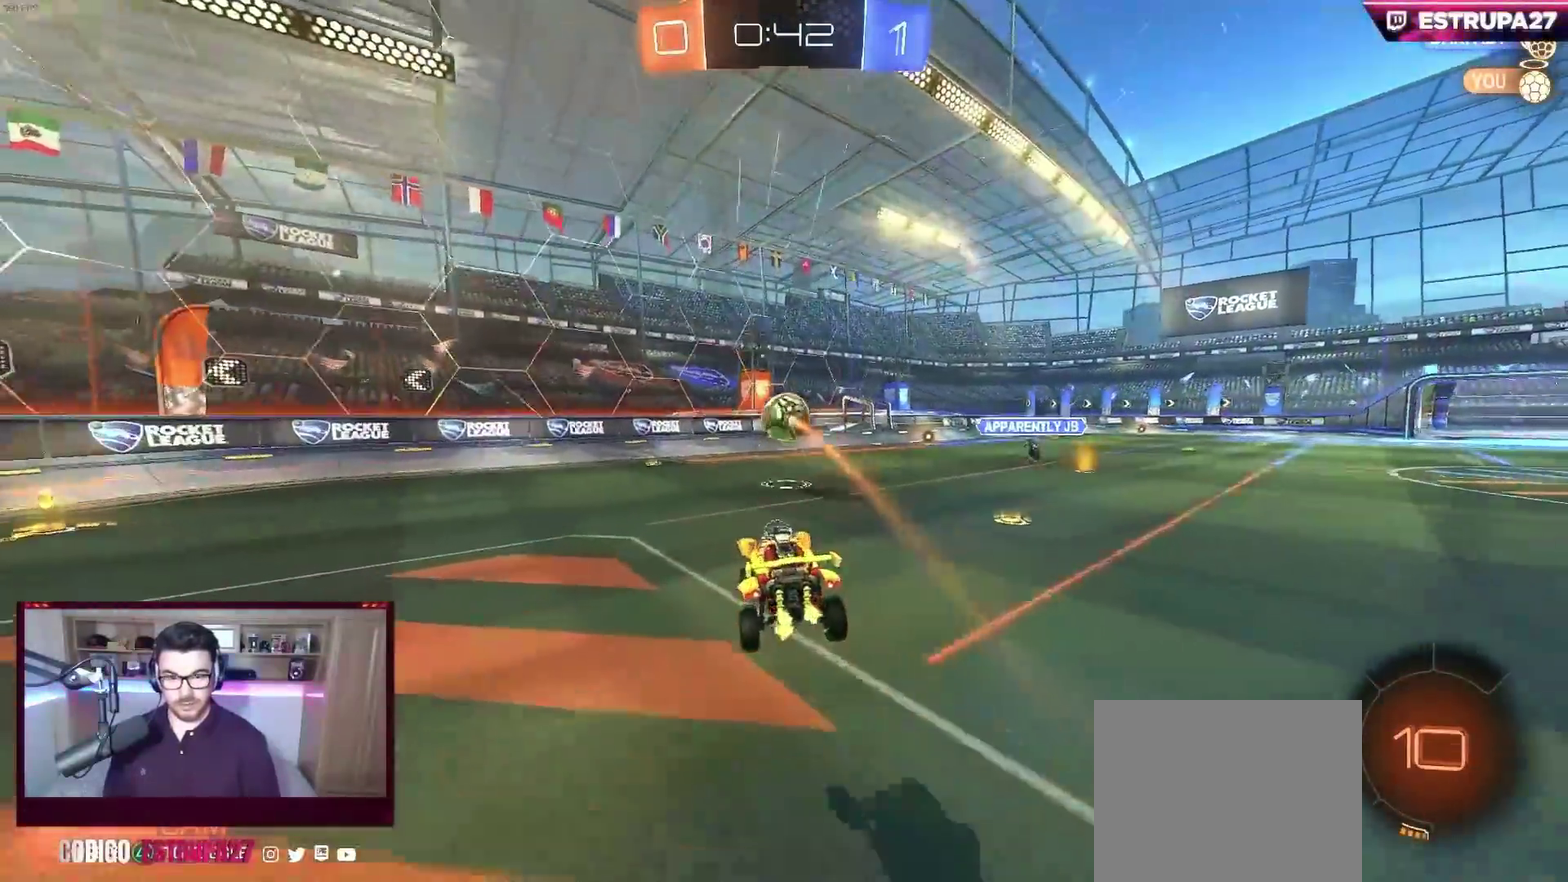
{"buttons": ["R2"], "left_stick": "center", "events": [[67, "left_stick", "left"], [183, "B", "down"], [200, "left_stick", "center"], [483, "B", "up"]]}
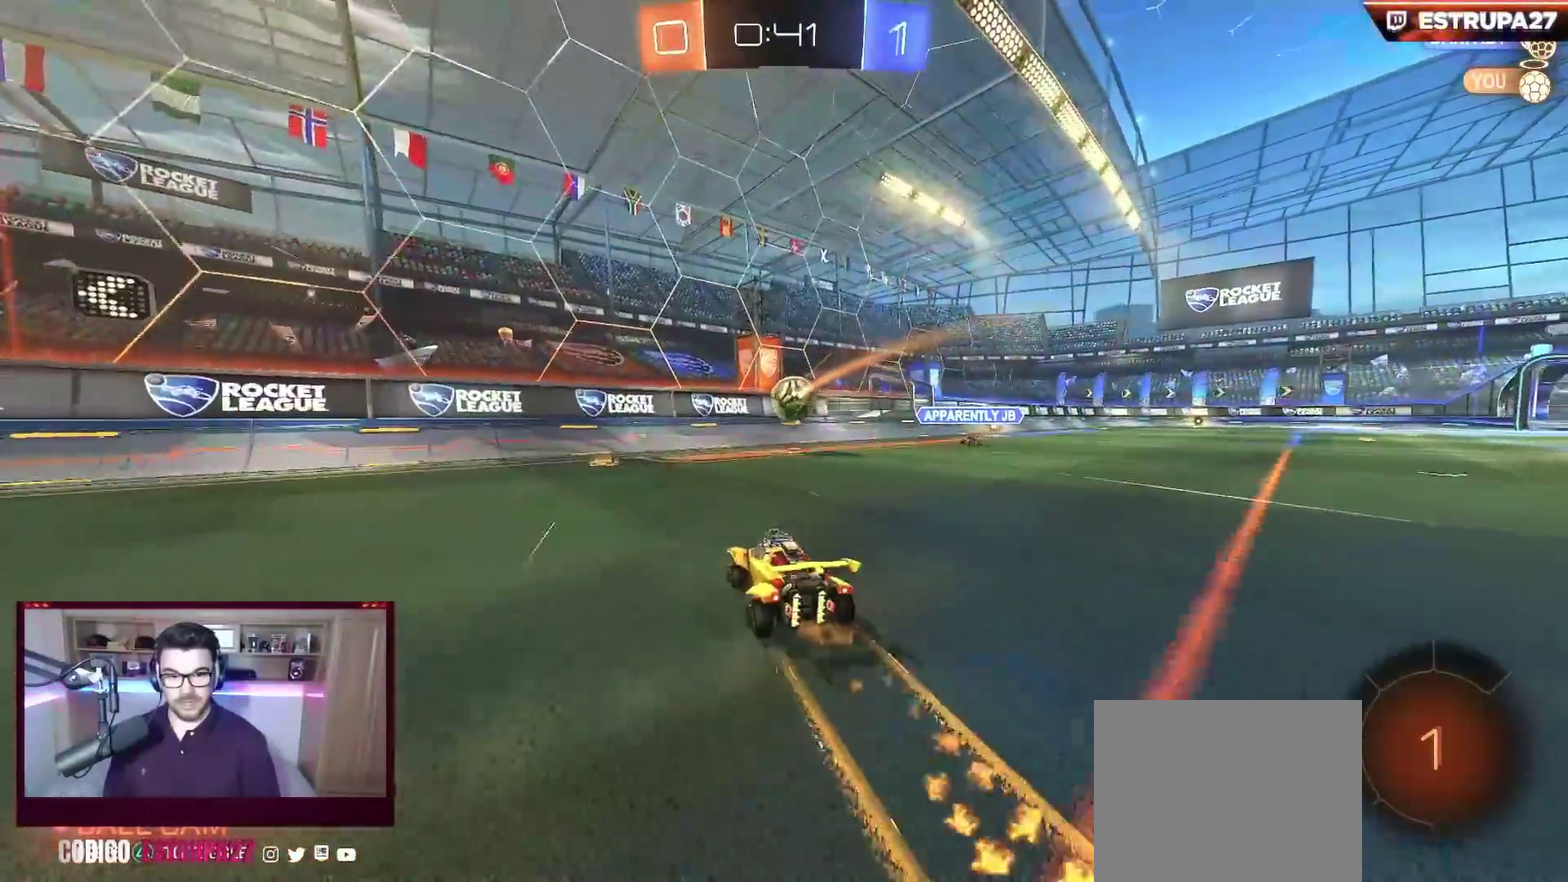
{"buttons": ["R2"], "left_stick": "right", "events": [[33, "left_stick", "left"], [100, "left_stick", "center"], [317, "left_stick", "right"]]}